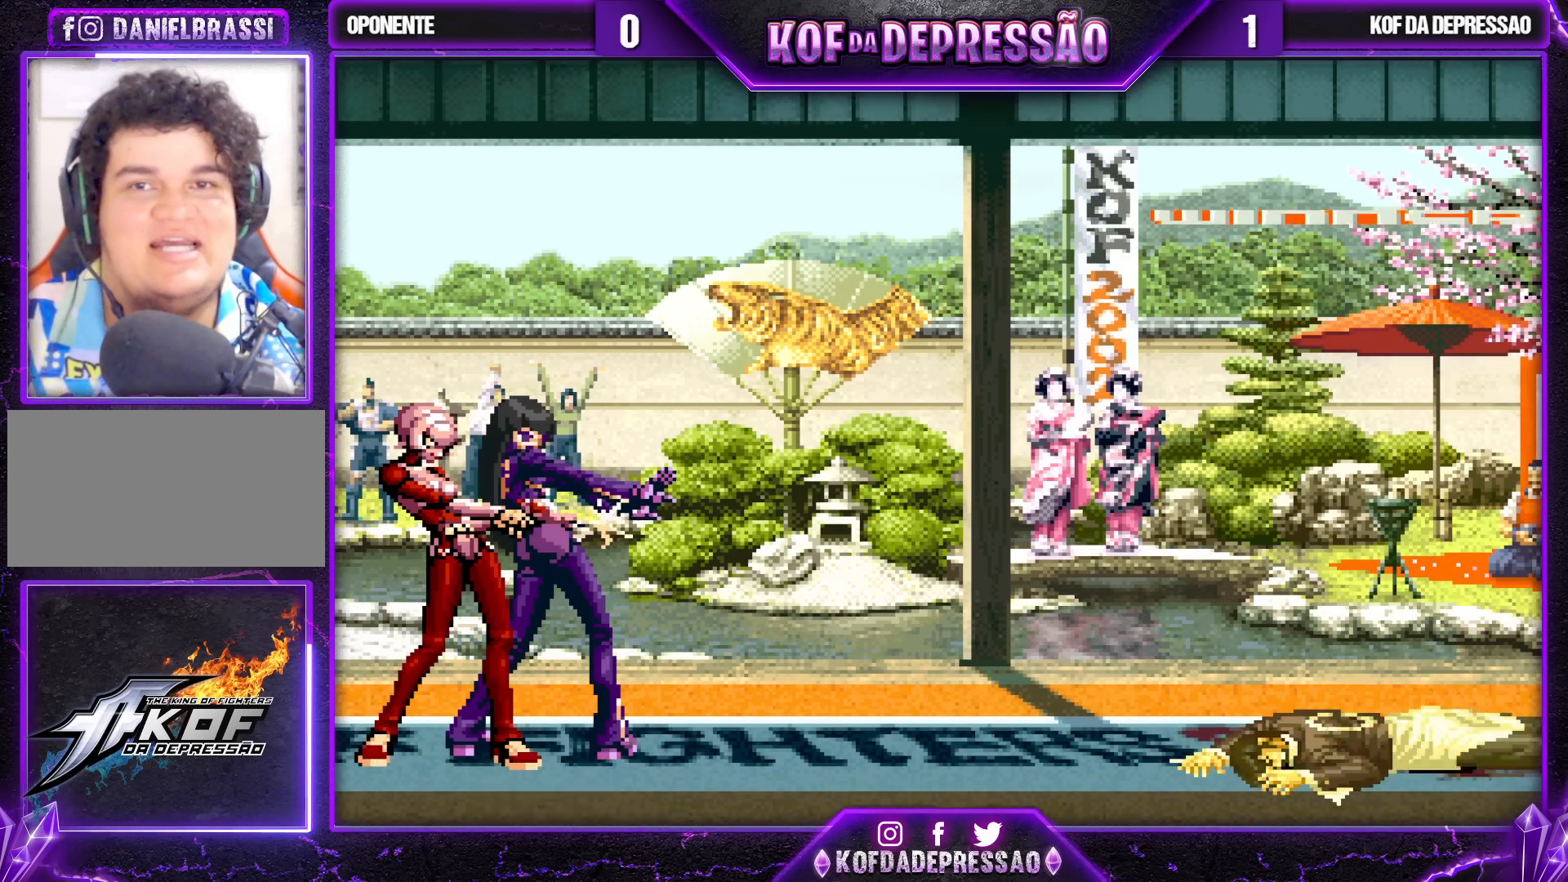
Gameplay with a controller (arcade stick); each line is a JSON object with the inputs held at the frame after it. "events" lists button and stick changes between this image and that frame as [ms after this image, input, new state], when the widget could be followed in between. Not read: L3 R3.
{"buttons": [], "left_stick": "center", "events": [[383, "CROSS", "down"], [383, "SQUARE", "down"], [417, "CROSS", "up"], [417, "SQUARE", "up"]]}
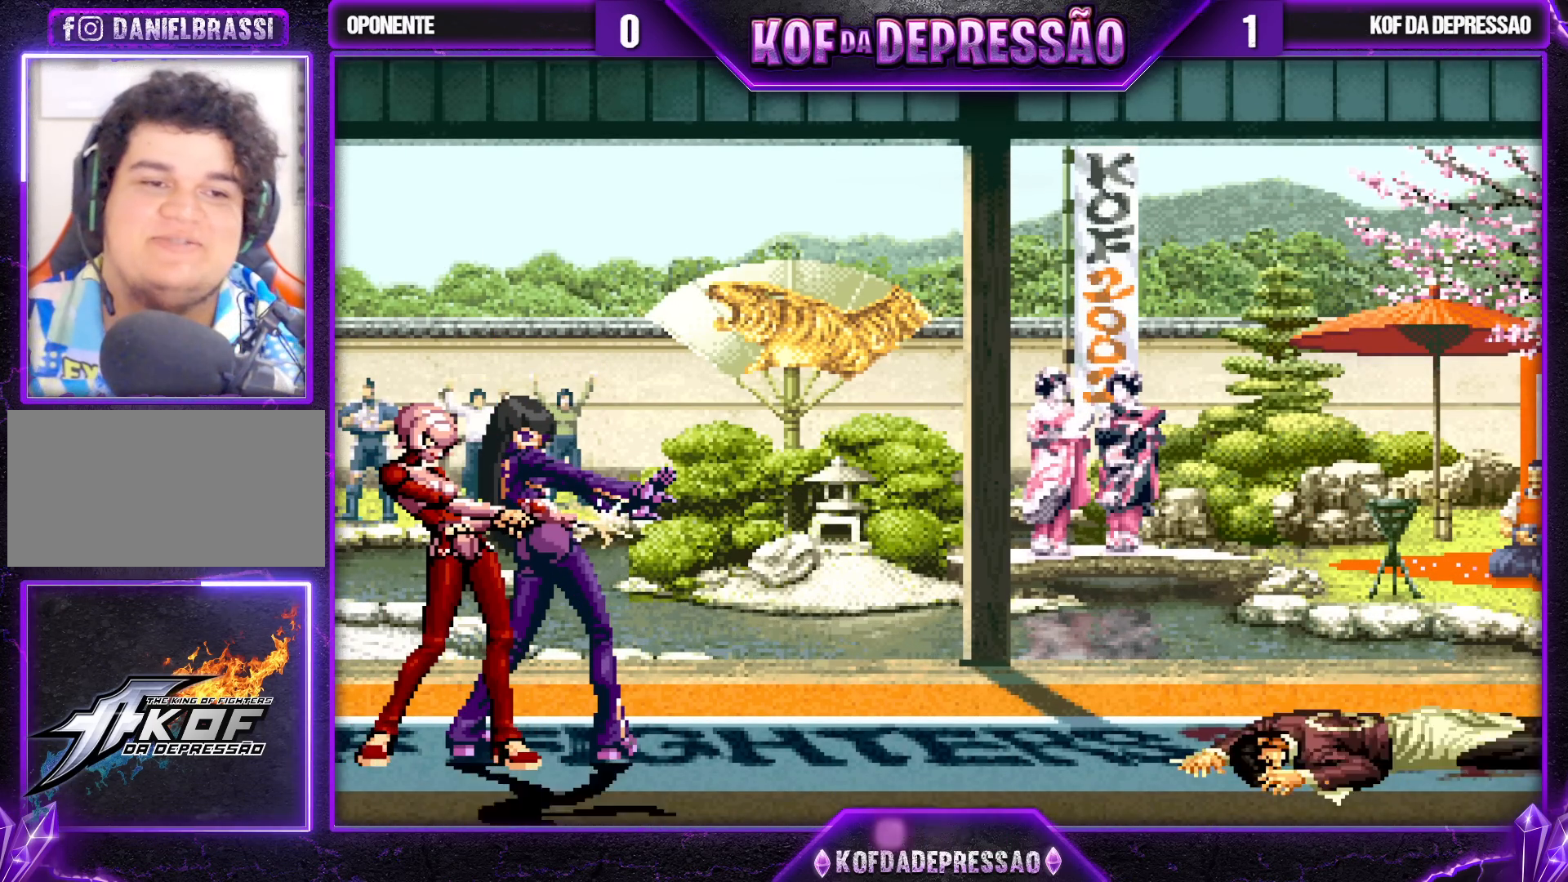
{"buttons": [], "left_stick": "center", "events": [[167, "CROSS", "down"], [167, "SQUARE", "down"], [217, "CROSS", "up"], [217, "SQUARE", "up"], [383, "CROSS", "down"], [383, "SQUARE", "down"], [450, "CROSS", "up"], [450, "SQUARE", "up"]]}
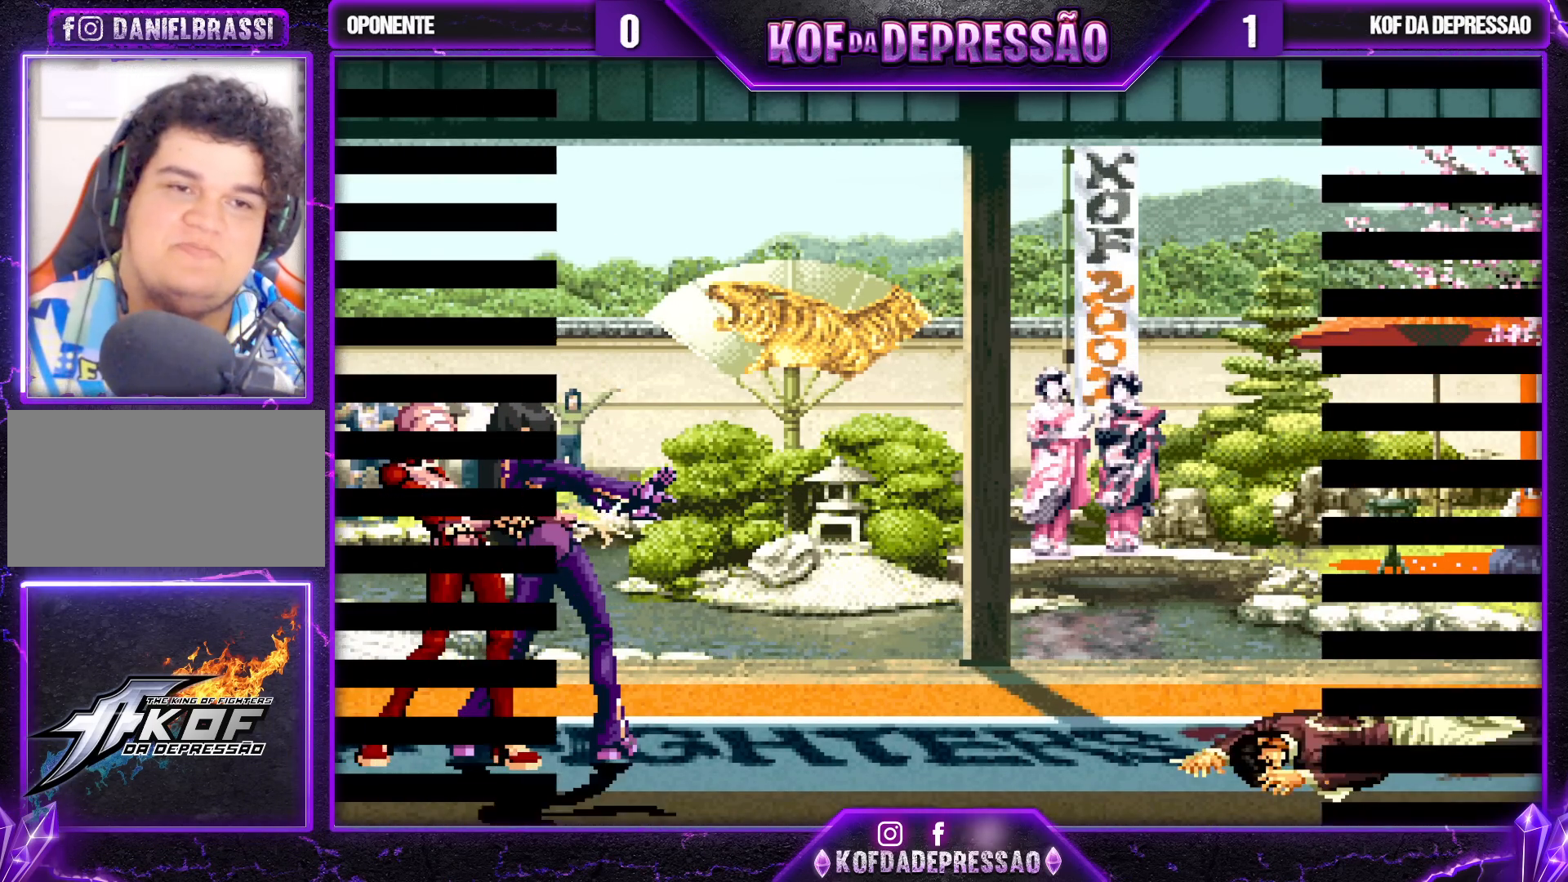
{"buttons": ["CROSS"], "left_stick": "center", "events": [[167, "CROSS", "down"], [167, "SQUARE", "down"], [217, "CROSS", "up"], [217, "SQUARE", "up"], [450, "CROSS", "down"], [450, "SQUARE", "down"], [500, "SQUARE", "up"]]}
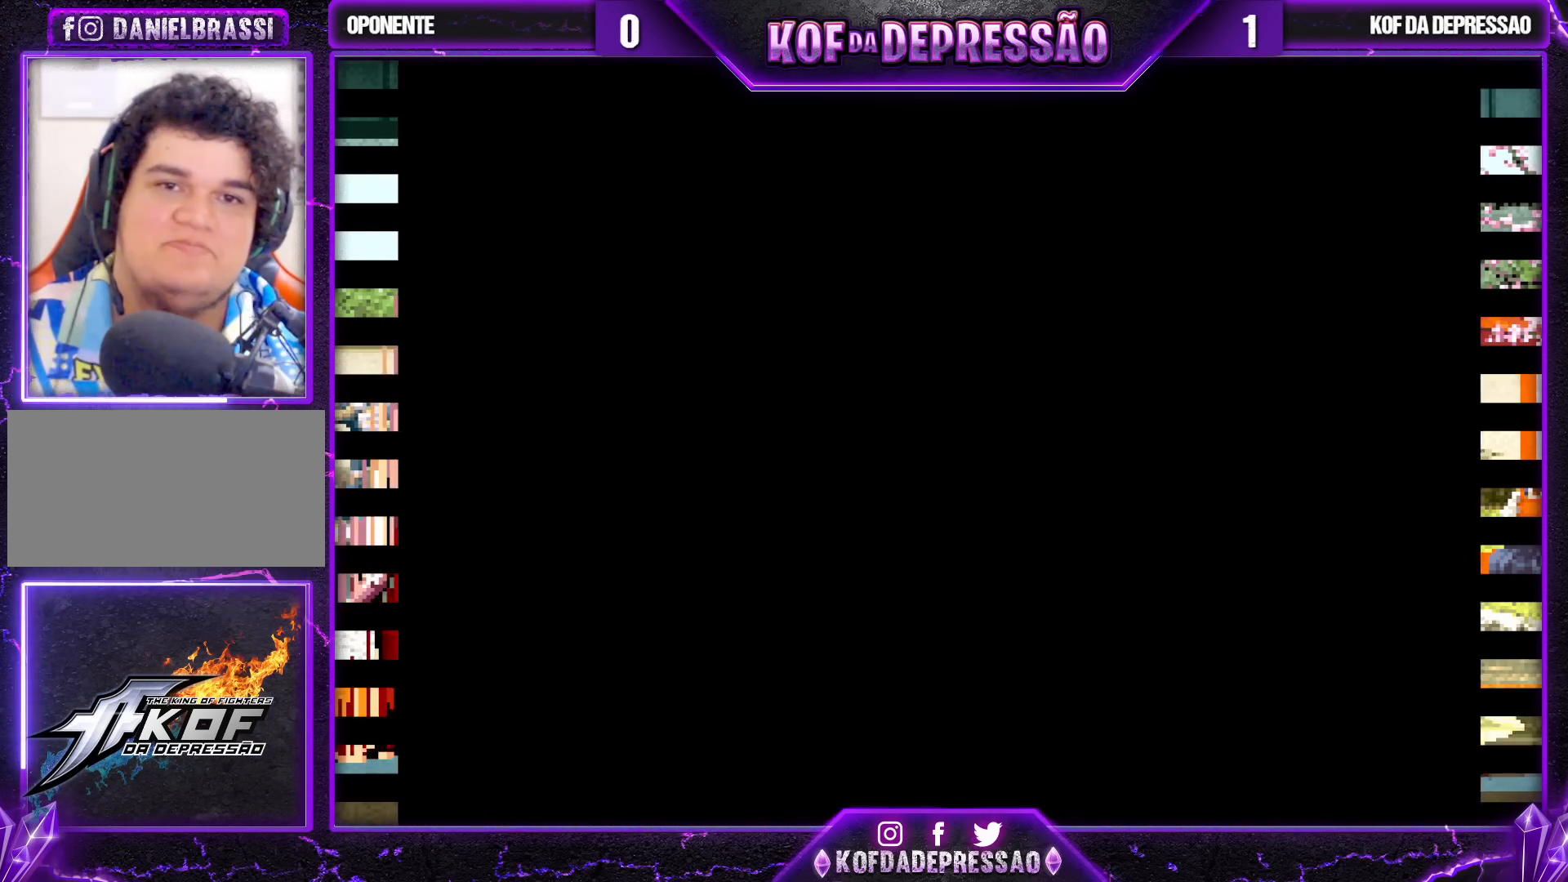
{"buttons": ["CROSS", "SQUARE"], "left_stick": "center", "events": [[17, "CROSS", "up"], [183, "CROSS", "down"], [183, "SQUARE", "down"], [233, "CROSS", "up"], [233, "SQUARE", "up"], [467, "CROSS", "down"], [467, "SQUARE", "down"]]}
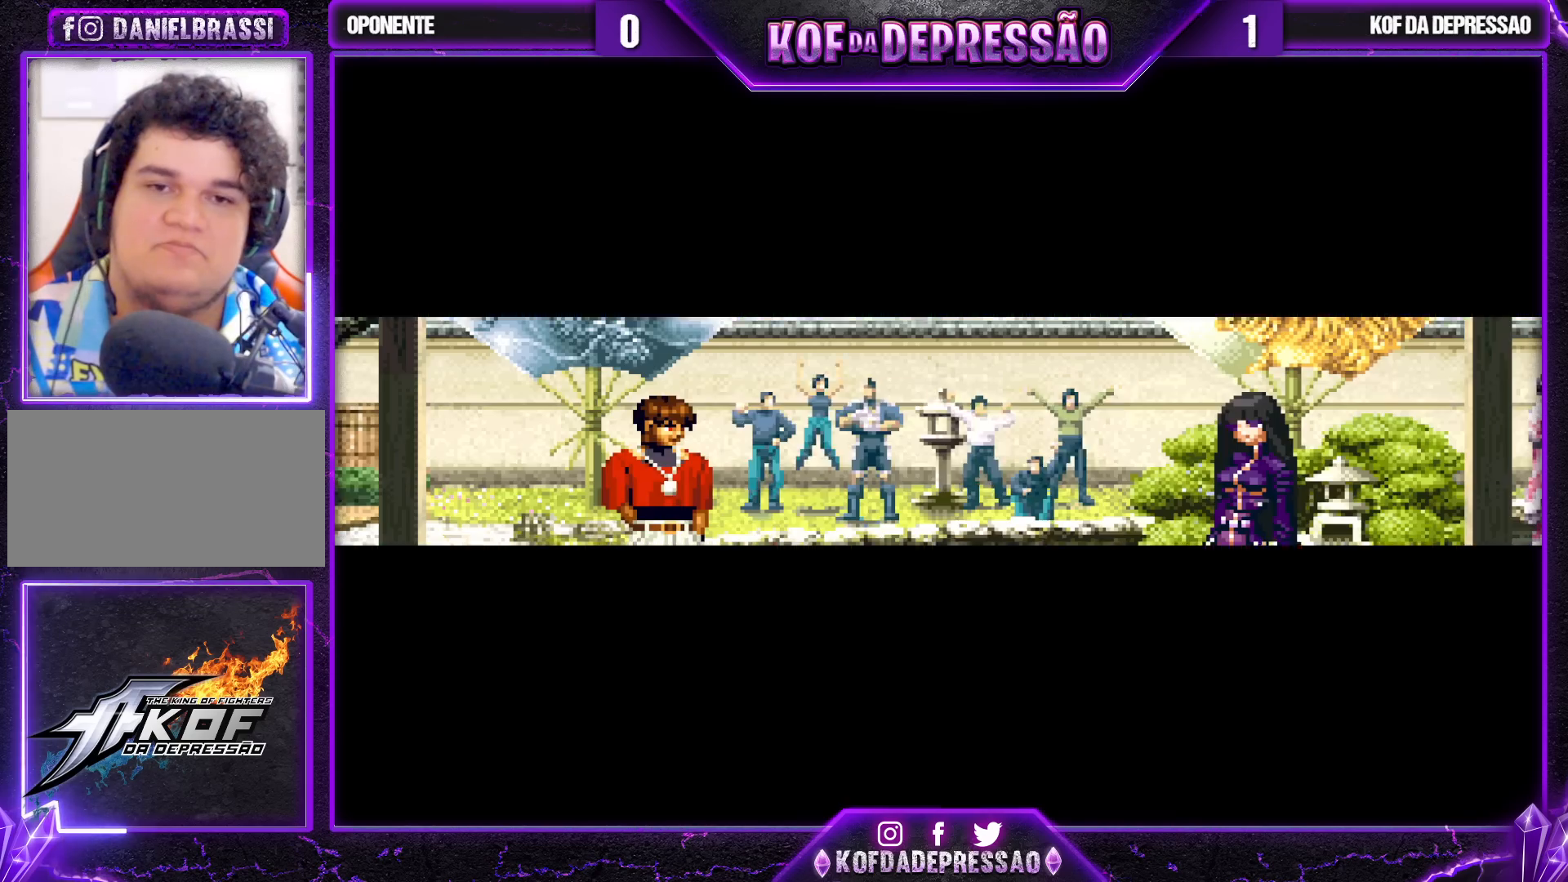
{"buttons": [], "left_stick": "center", "events": [[17, "CROSS", "up"], [17, "SQUARE", "up"], [233, "CROSS", "down"], [233, "SQUARE", "down"], [267, "CROSS", "up"], [267, "SQUARE", "up"]]}
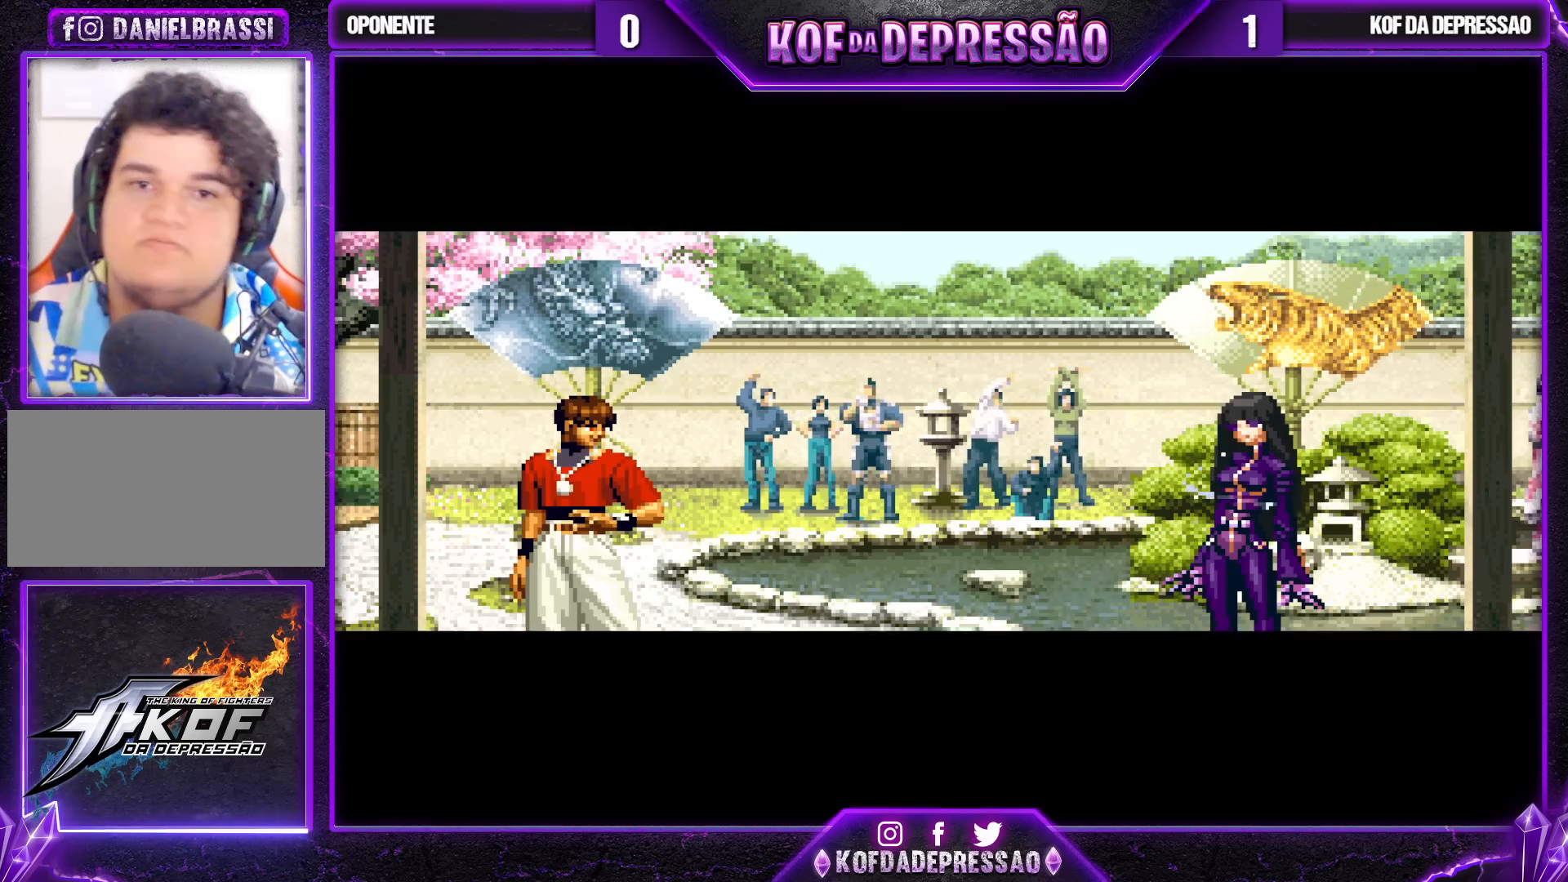
{"buttons": [], "left_stick": "center", "events": []}
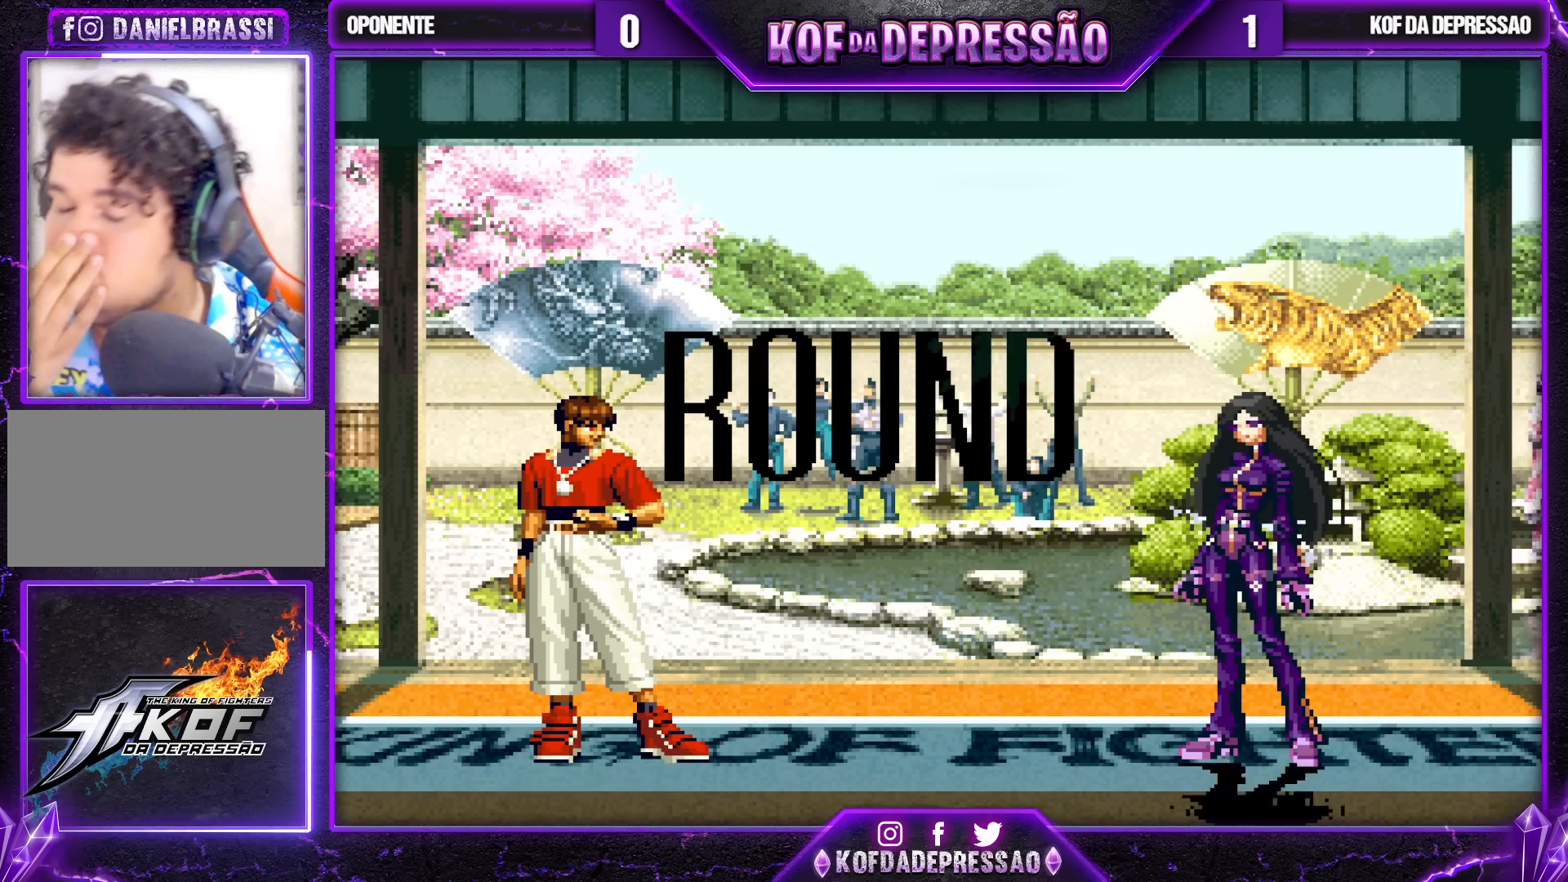
{"buttons": [], "left_stick": "center", "events": []}
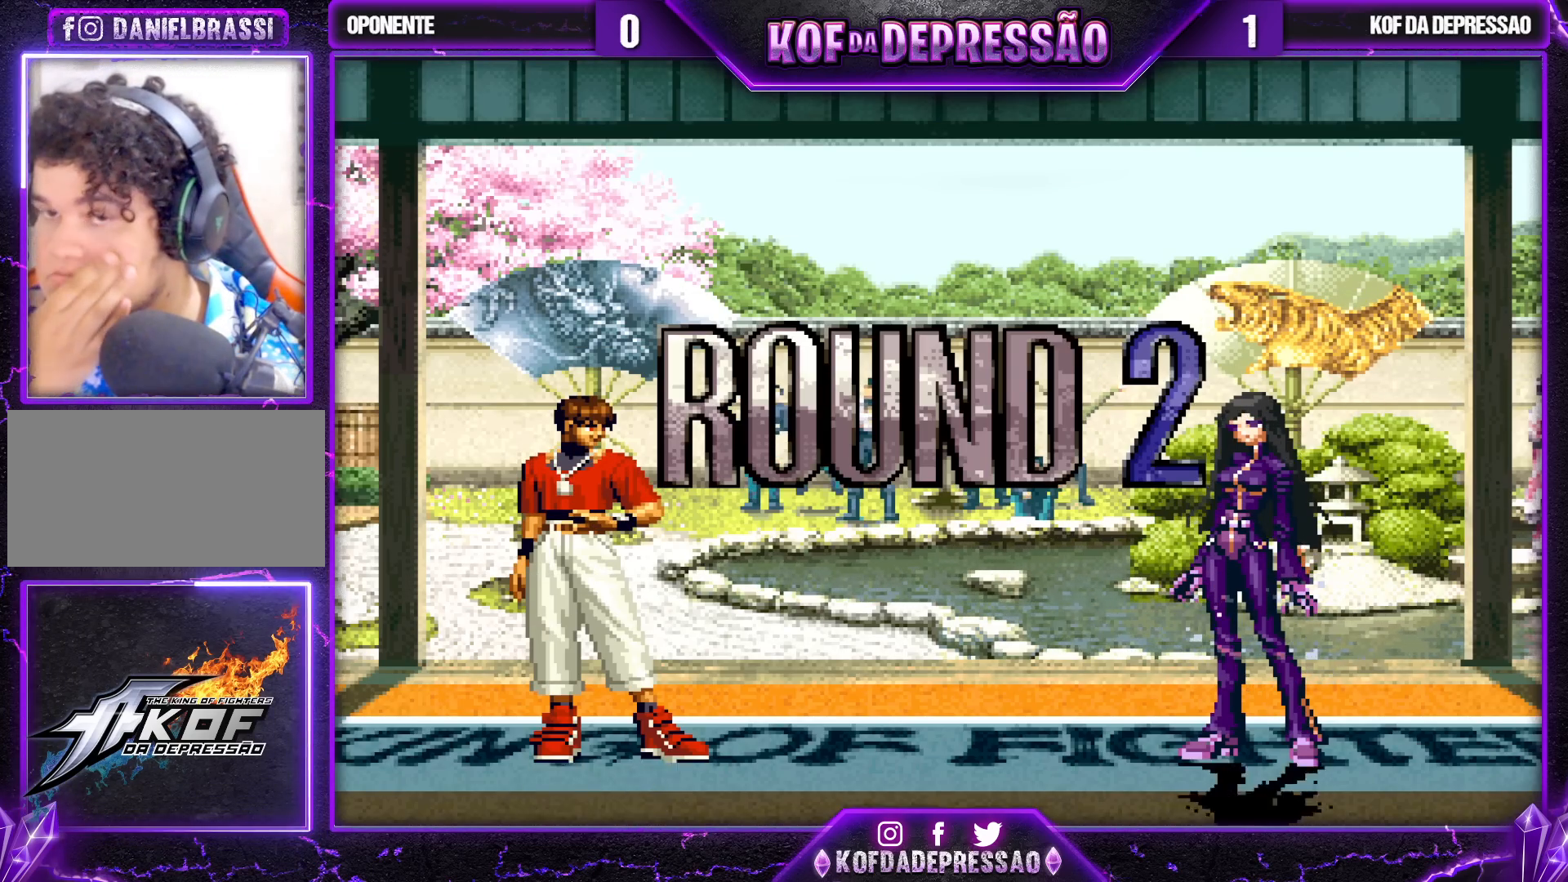
{"buttons": [], "left_stick": "center", "events": []}
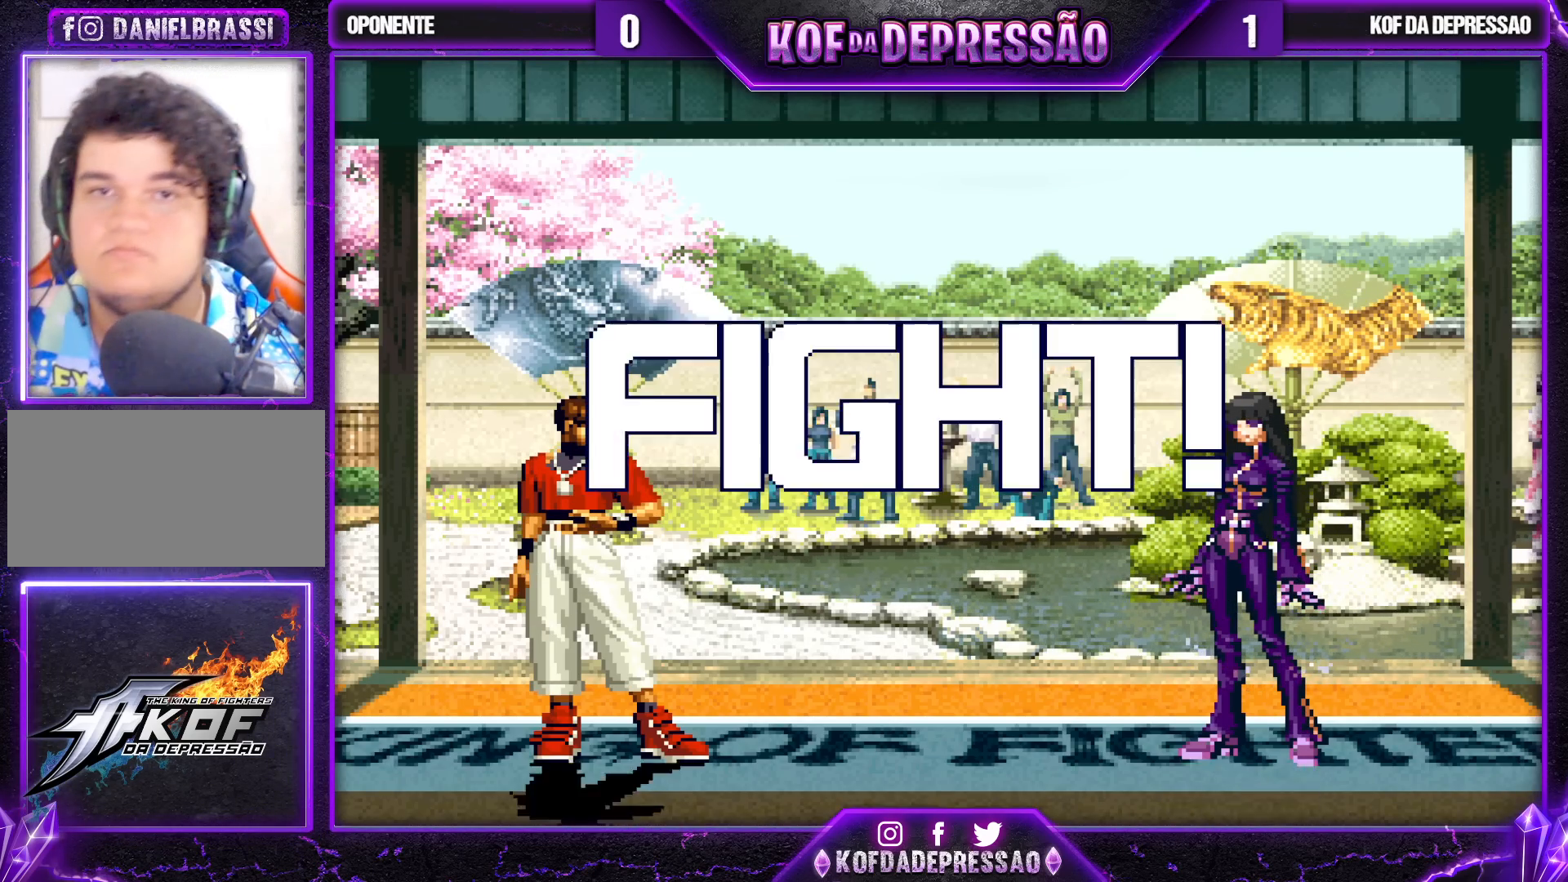
{"buttons": [], "left_stick": "right", "events": [[333, "left_stick", "right"], [400, "left_stick", "center"], [467, "left_stick", "right"]]}
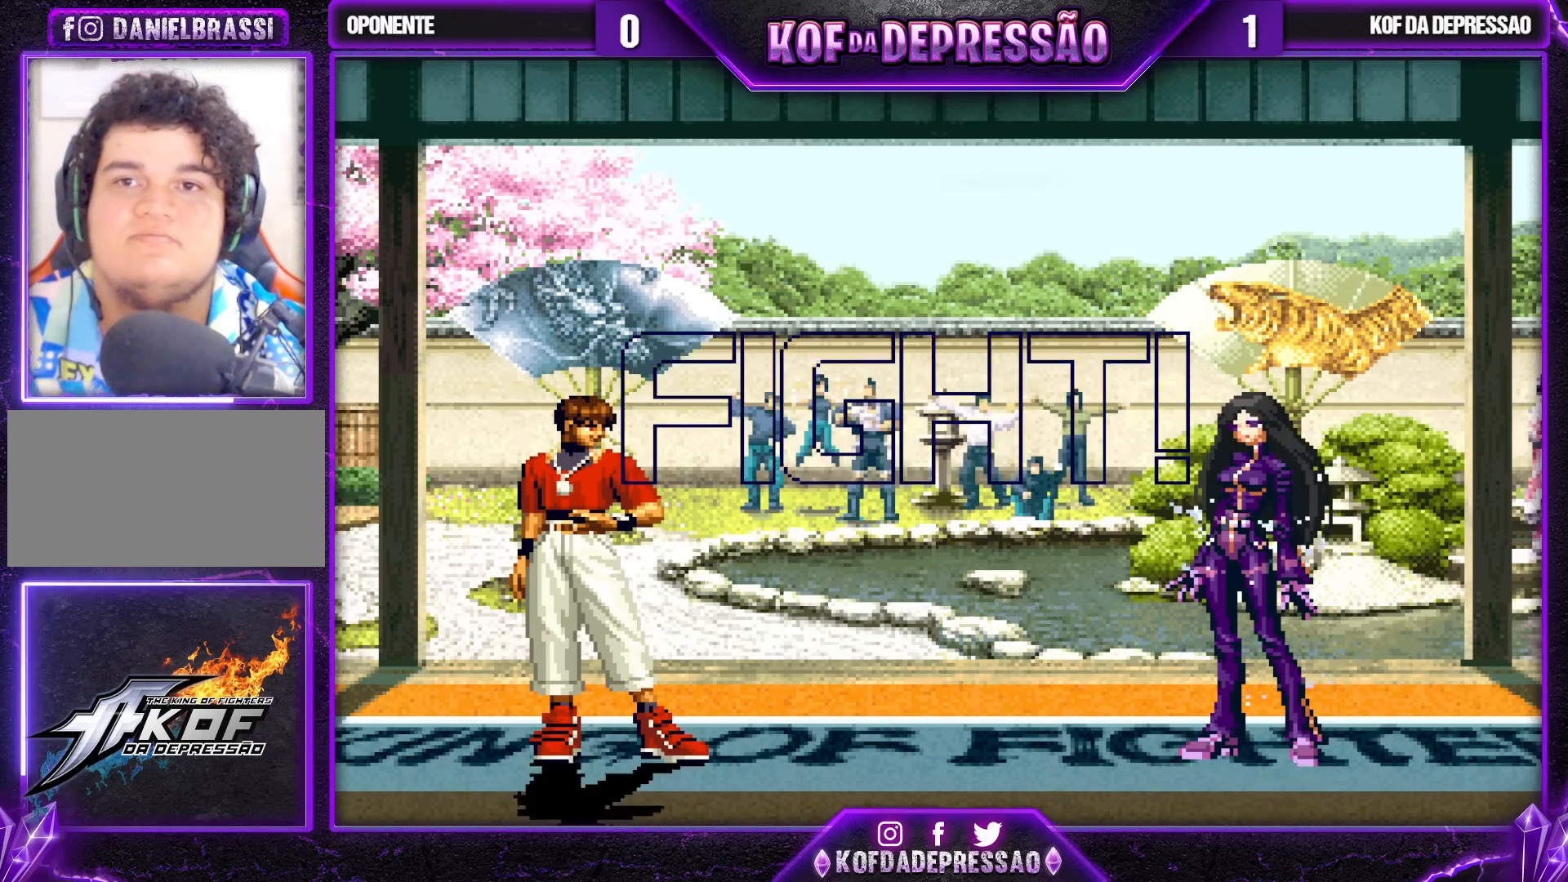
{"buttons": [], "left_stick": "center", "events": [[83, "TRIANGLE", "down"], [83, "left_stick", "down-left"], [200, "TRIANGLE", "up"], [283, "left_stick", "down-right"], [367, "left_stick", "left"], [467, "left_stick", "center"]]}
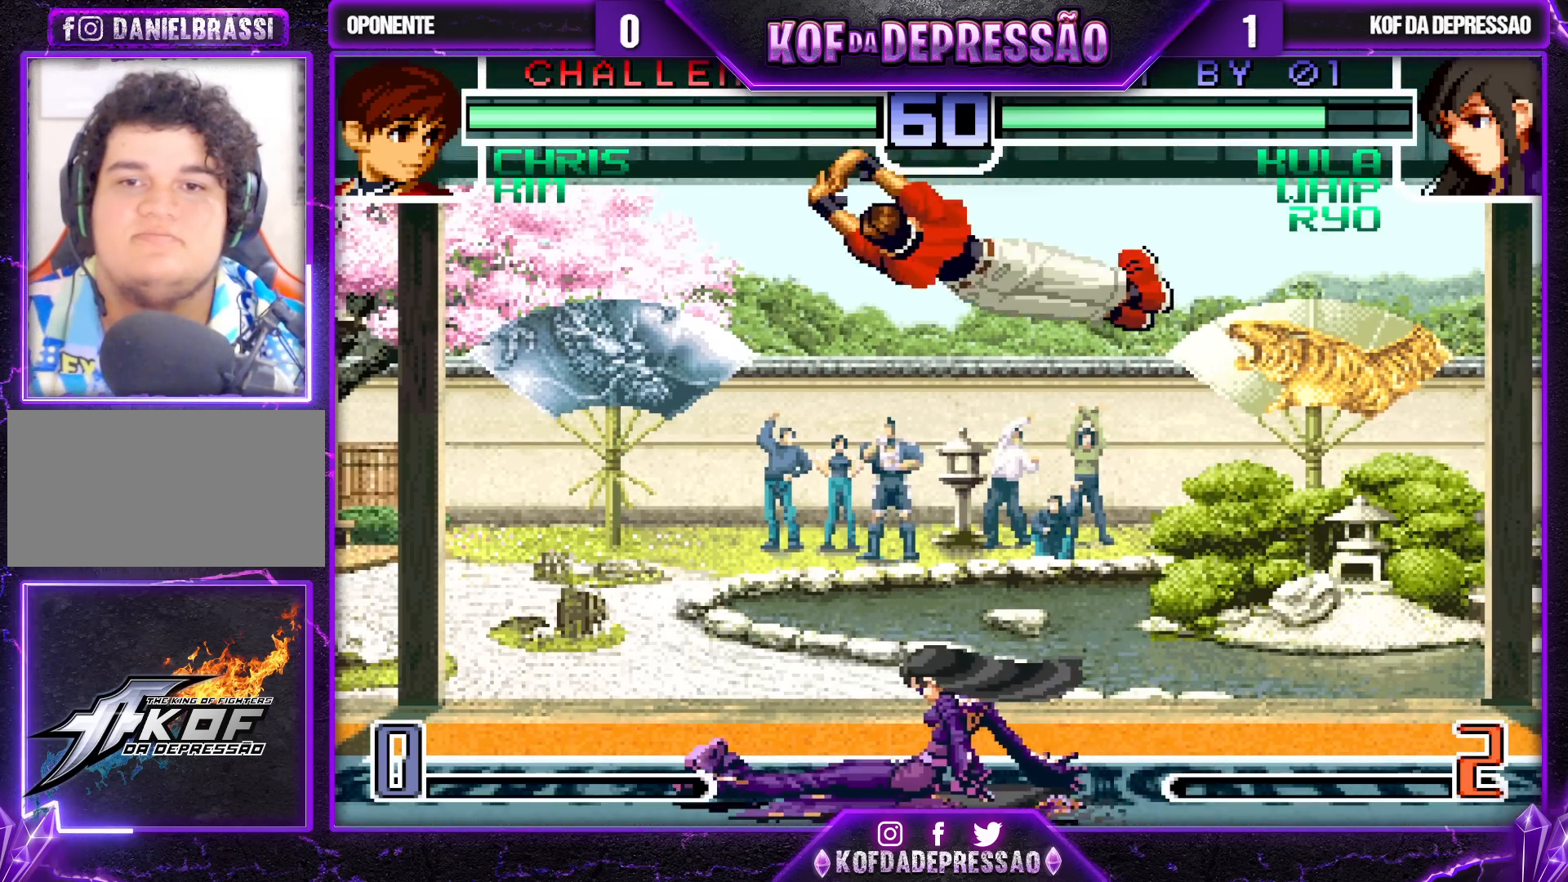
{"buttons": [], "left_stick": "center", "events": [[217, "left_stick", "down-right"], [300, "left_stick", "up-right"], [383, "left_stick", "center"], [400, "CROSS", "down"], [500, "CROSS", "up"]]}
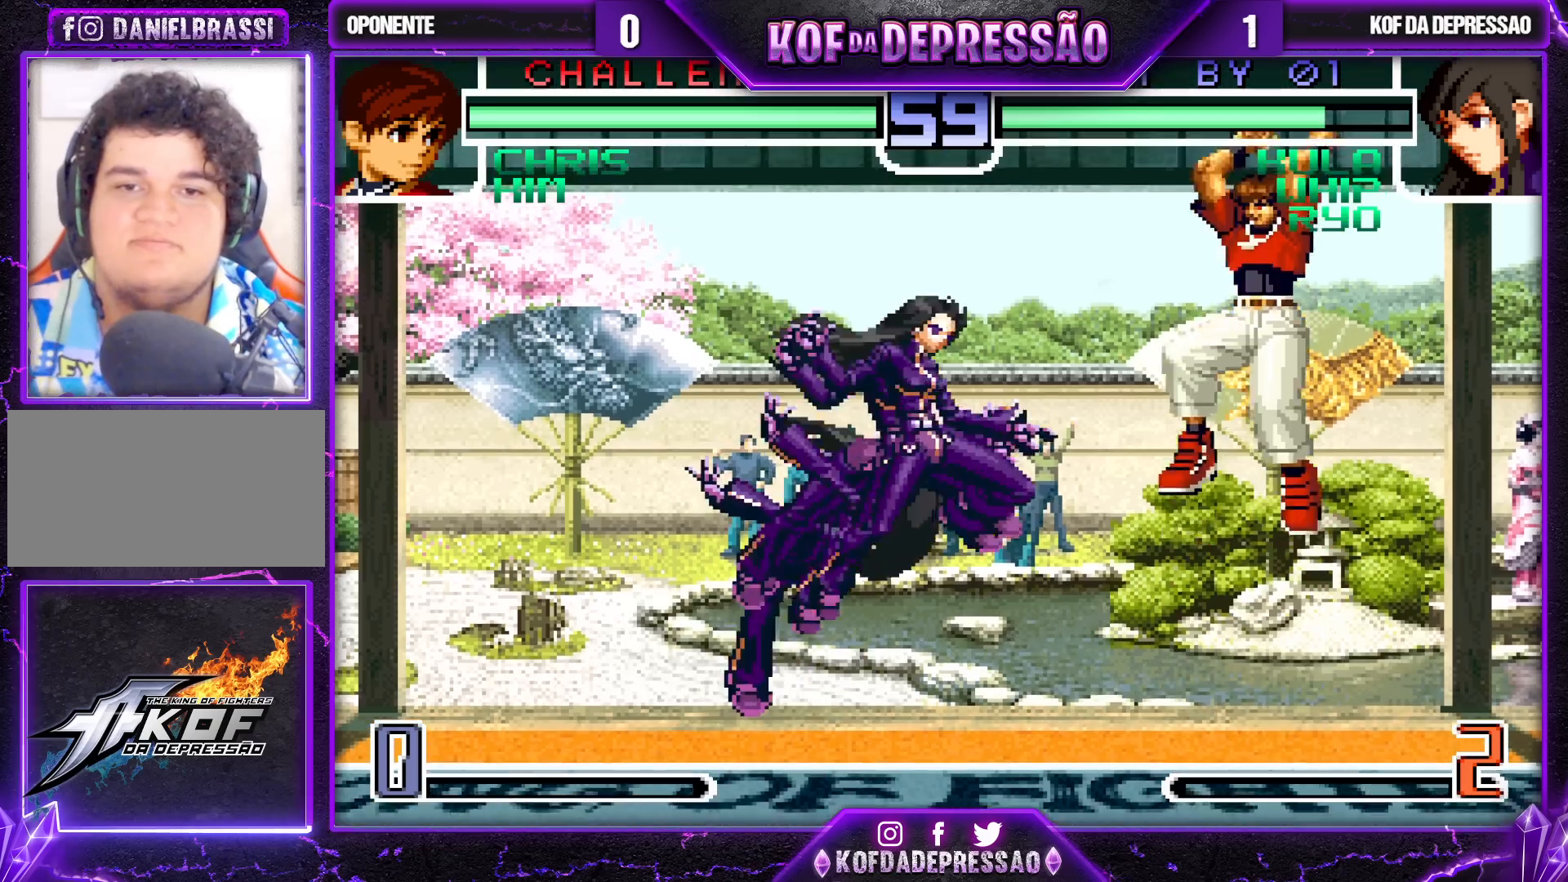
{"buttons": [], "left_stick": "left", "events": [[267, "left_stick", "left"]]}
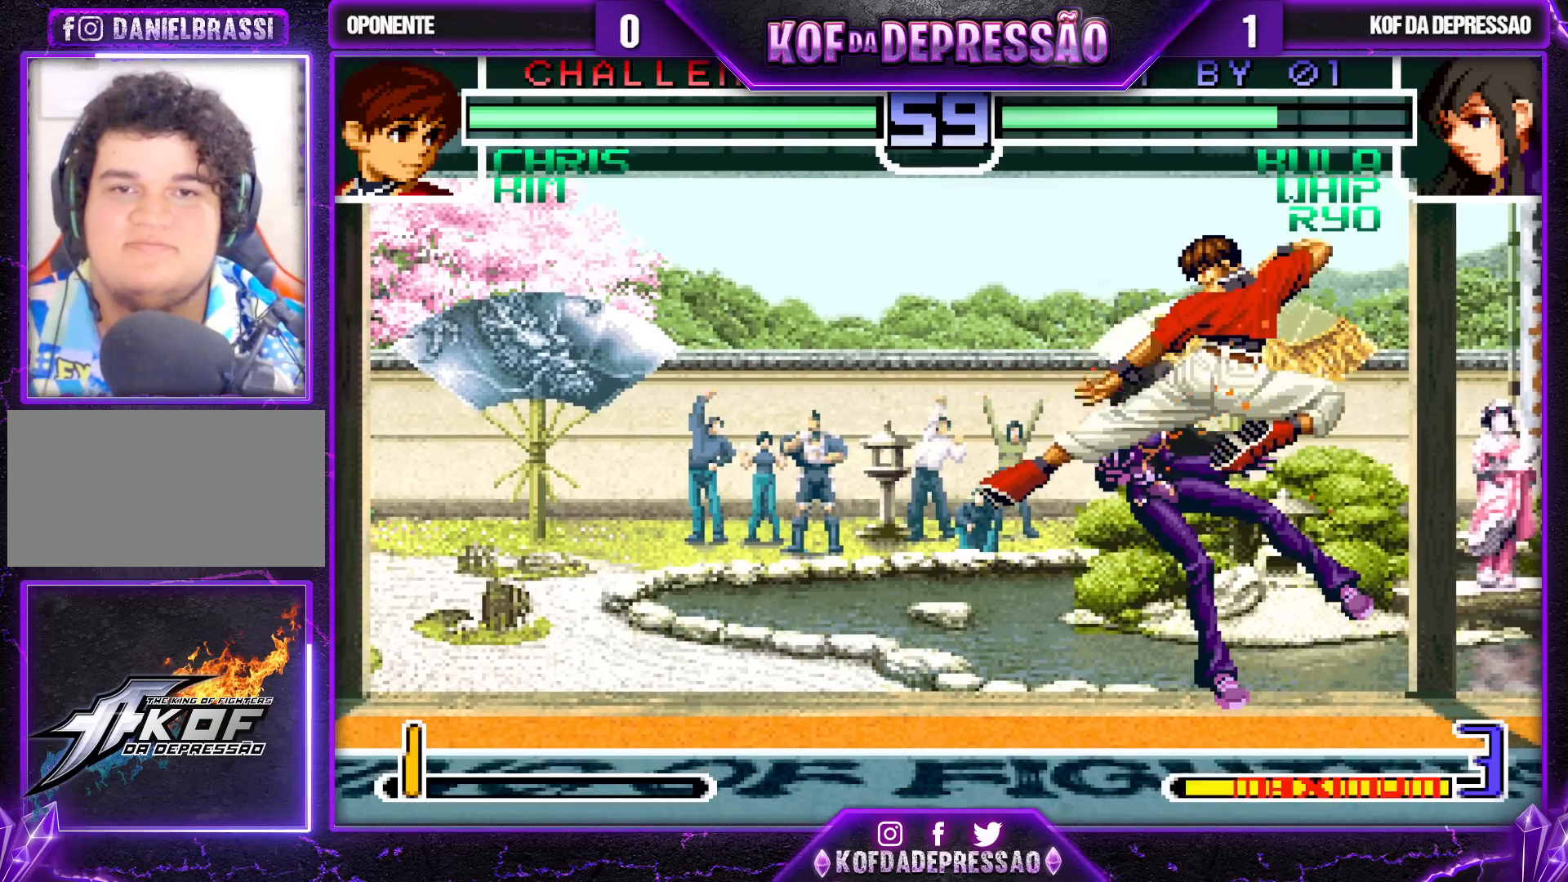
{"buttons": [], "left_stick": "left", "events": []}
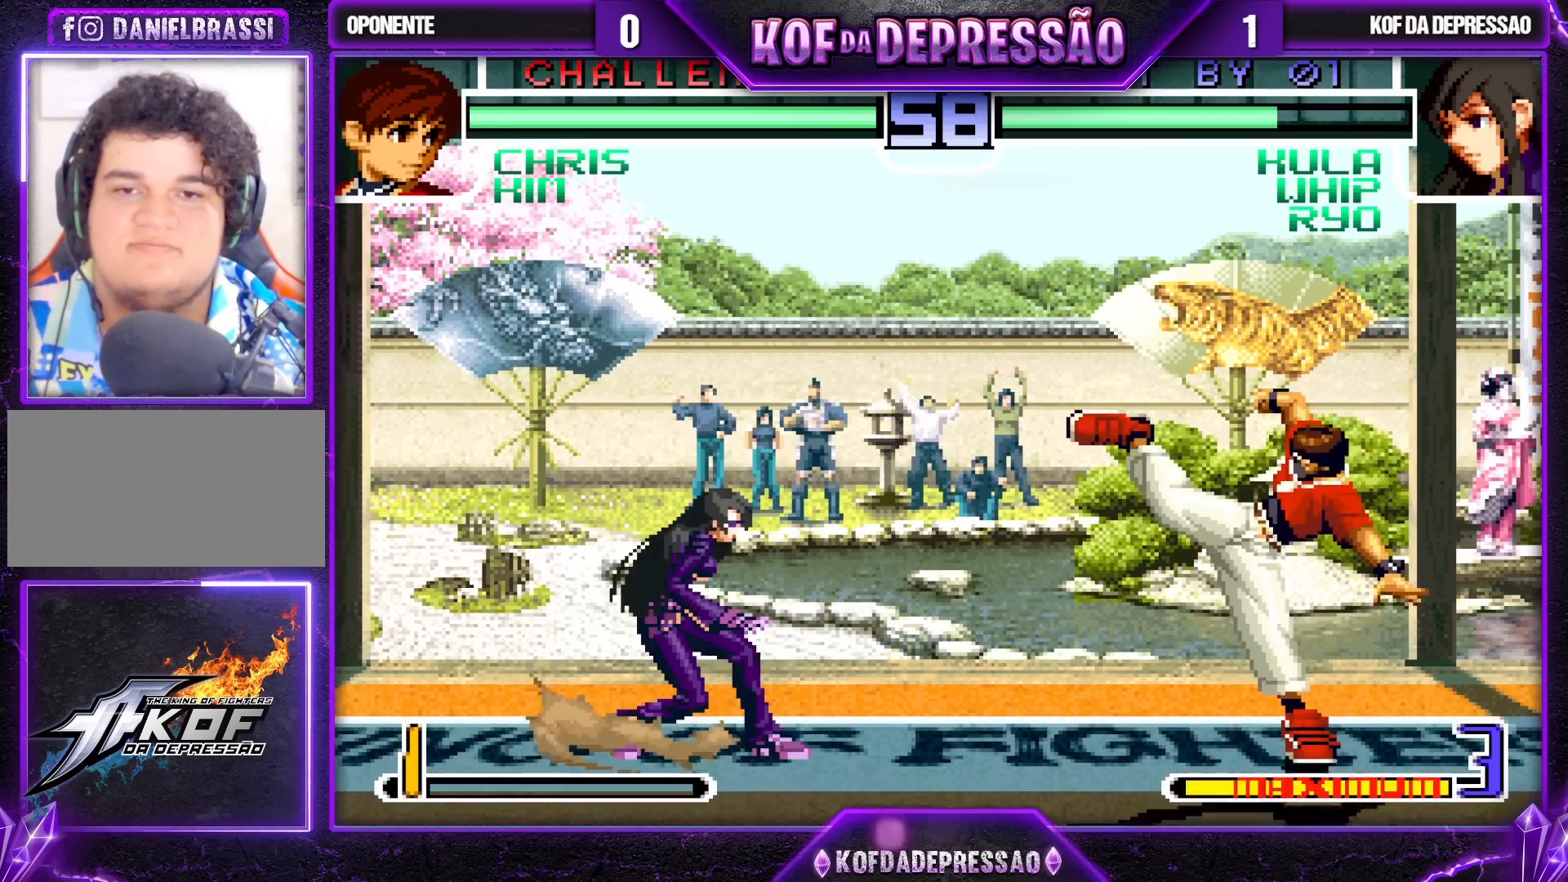
{"buttons": [], "left_stick": "center", "events": [[17, "left_stick", "down-left"], [183, "left_stick", "center"], [233, "left_stick", "right"], [300, "left_stick", "center"], [367, "left_stick", "left"], [500, "left_stick", "center"]]}
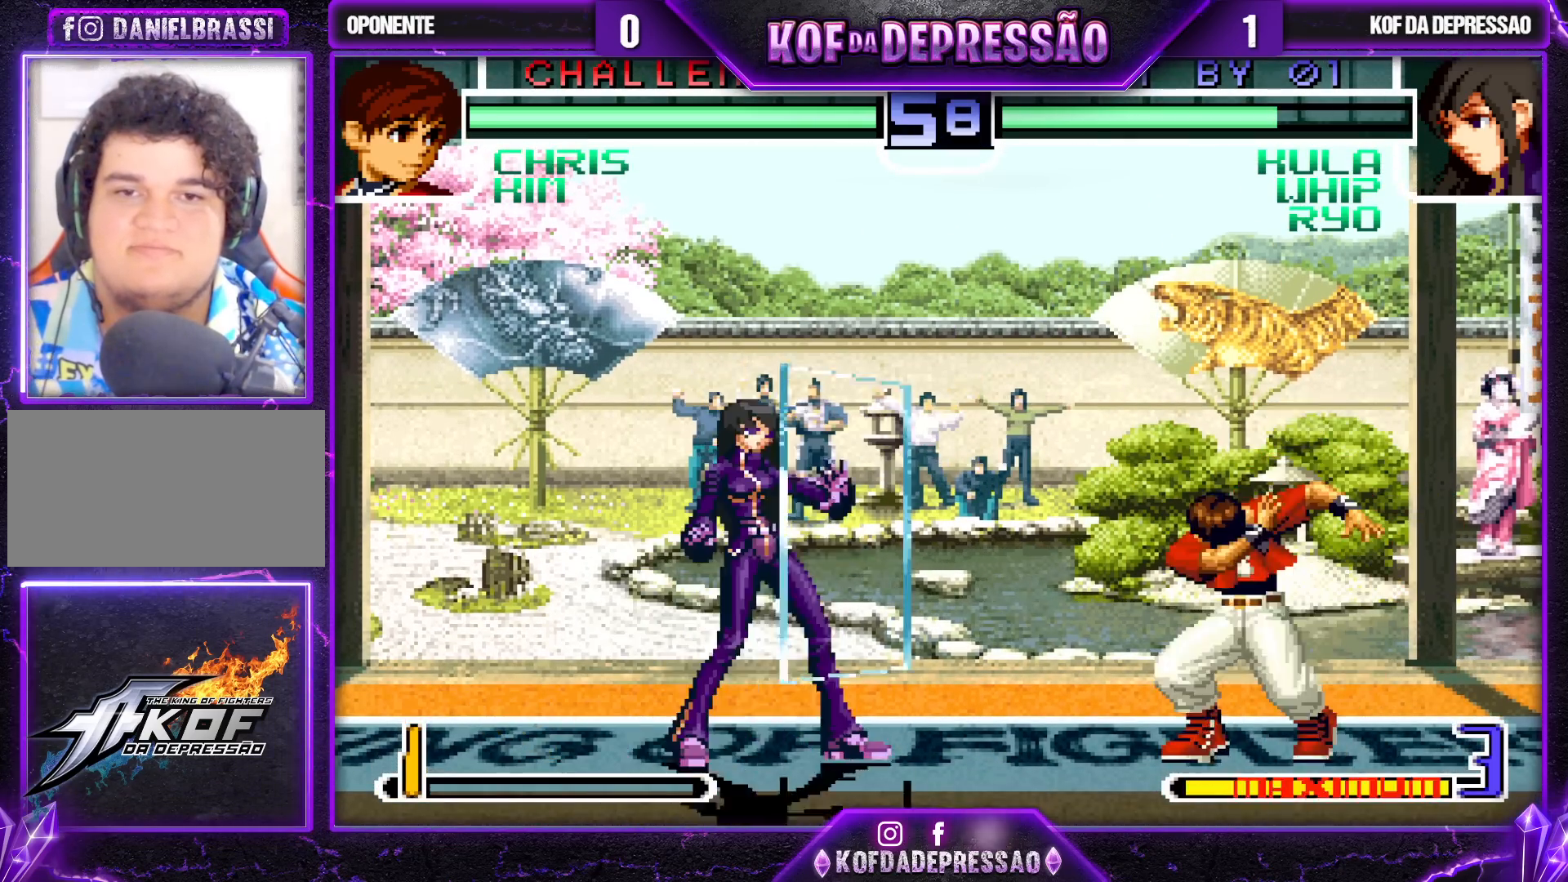
{"buttons": ["TRIANGLE"], "left_stick": "down", "events": [[67, "left_stick", "down"], [133, "left_stick", "down-left"], [267, "left_stick", "center"], [383, "left_stick", "down"], [433, "TRIANGLE", "down"]]}
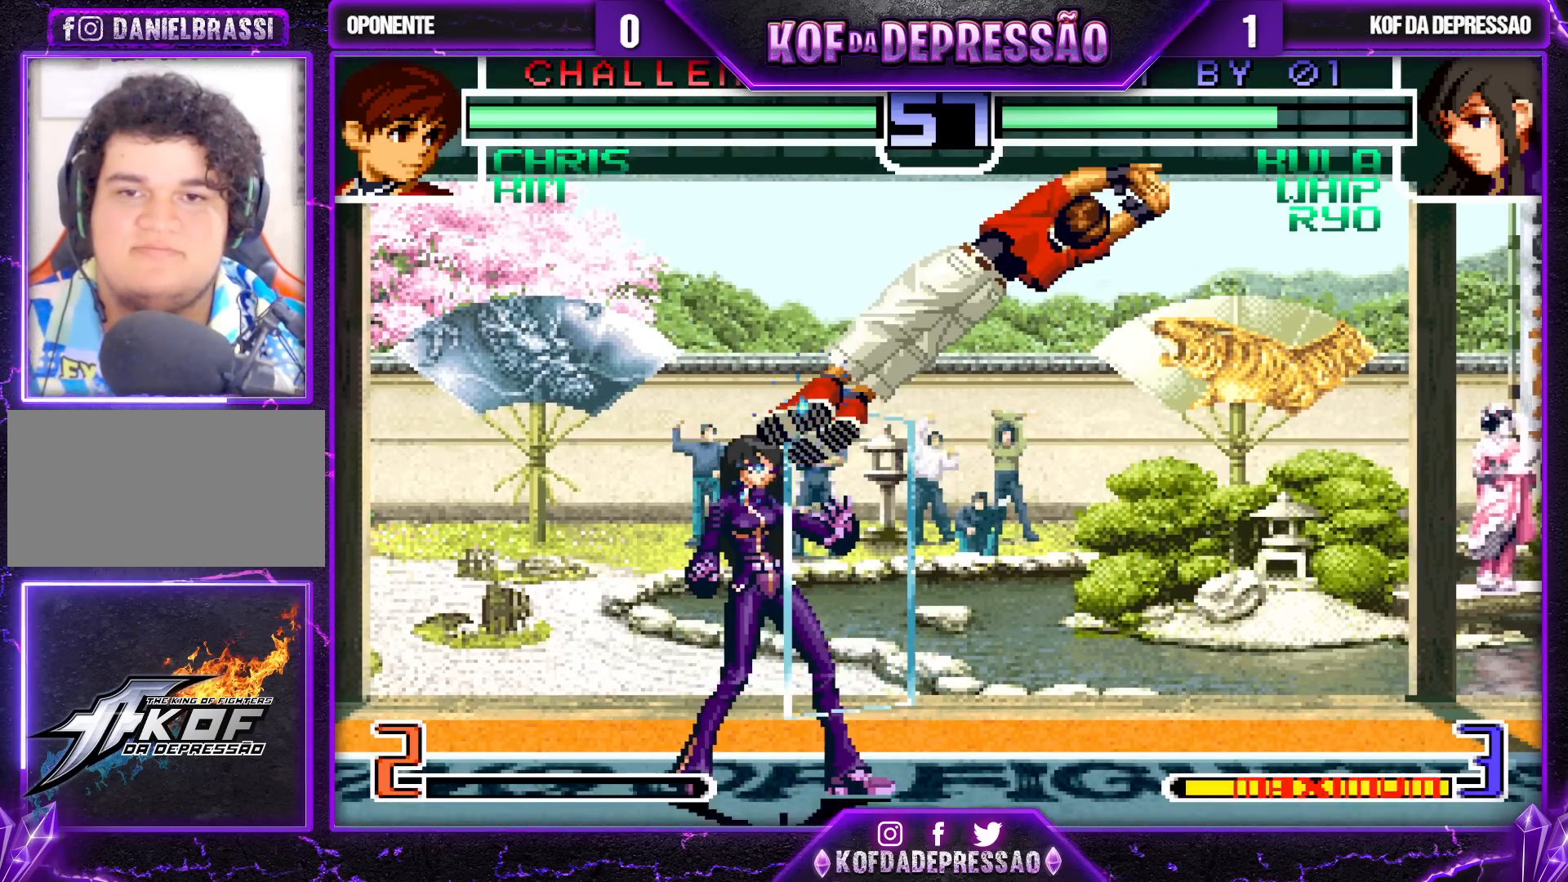
{"buttons": [], "left_stick": "down-left", "events": [[50, "TRIANGLE", "up"], [283, "left_stick", "down-left"]]}
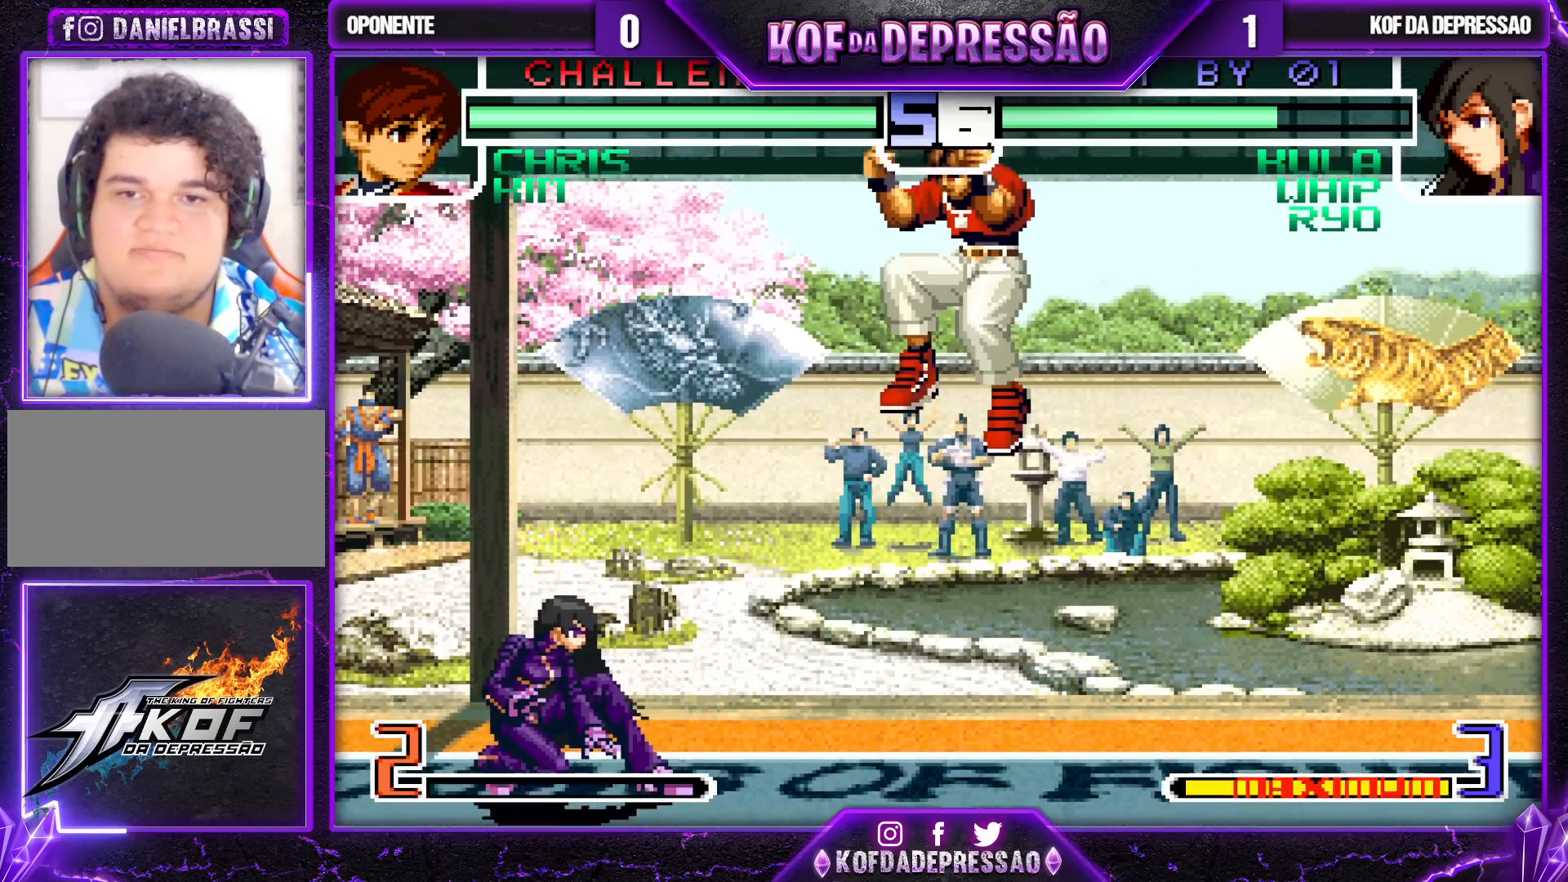
{"buttons": ["CROSS"], "left_stick": "center", "events": [[100, "left_stick", "left"], [300, "left_stick", "right"], [400, "left_stick", "center"], [450, "CROSS", "down"]]}
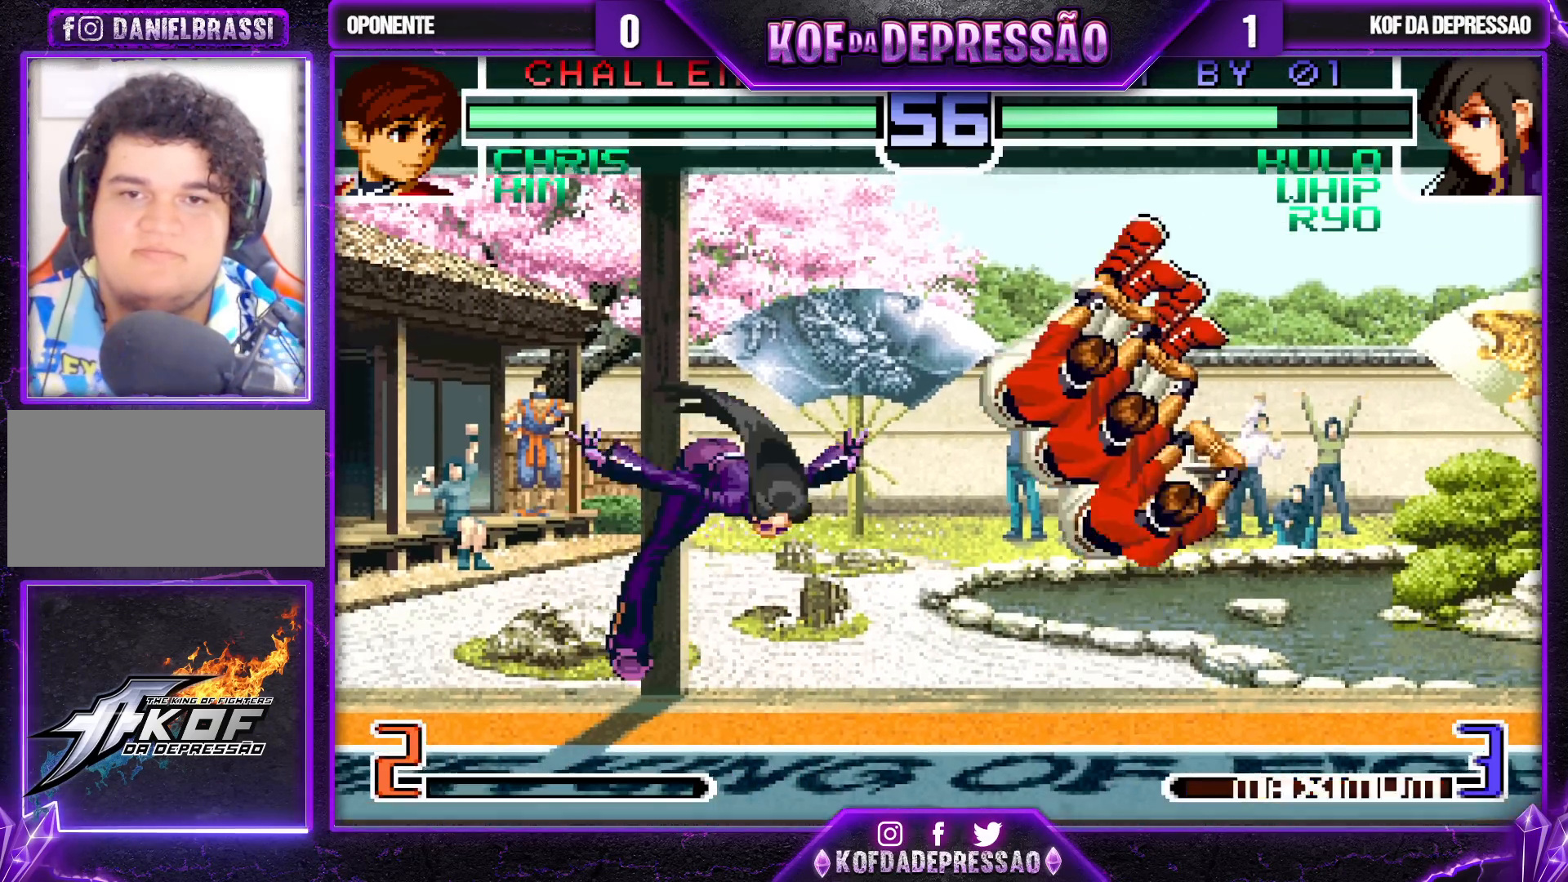
{"buttons": [], "left_stick": "left", "events": [[17, "CROSS", "up"], [333, "left_stick", "left"]]}
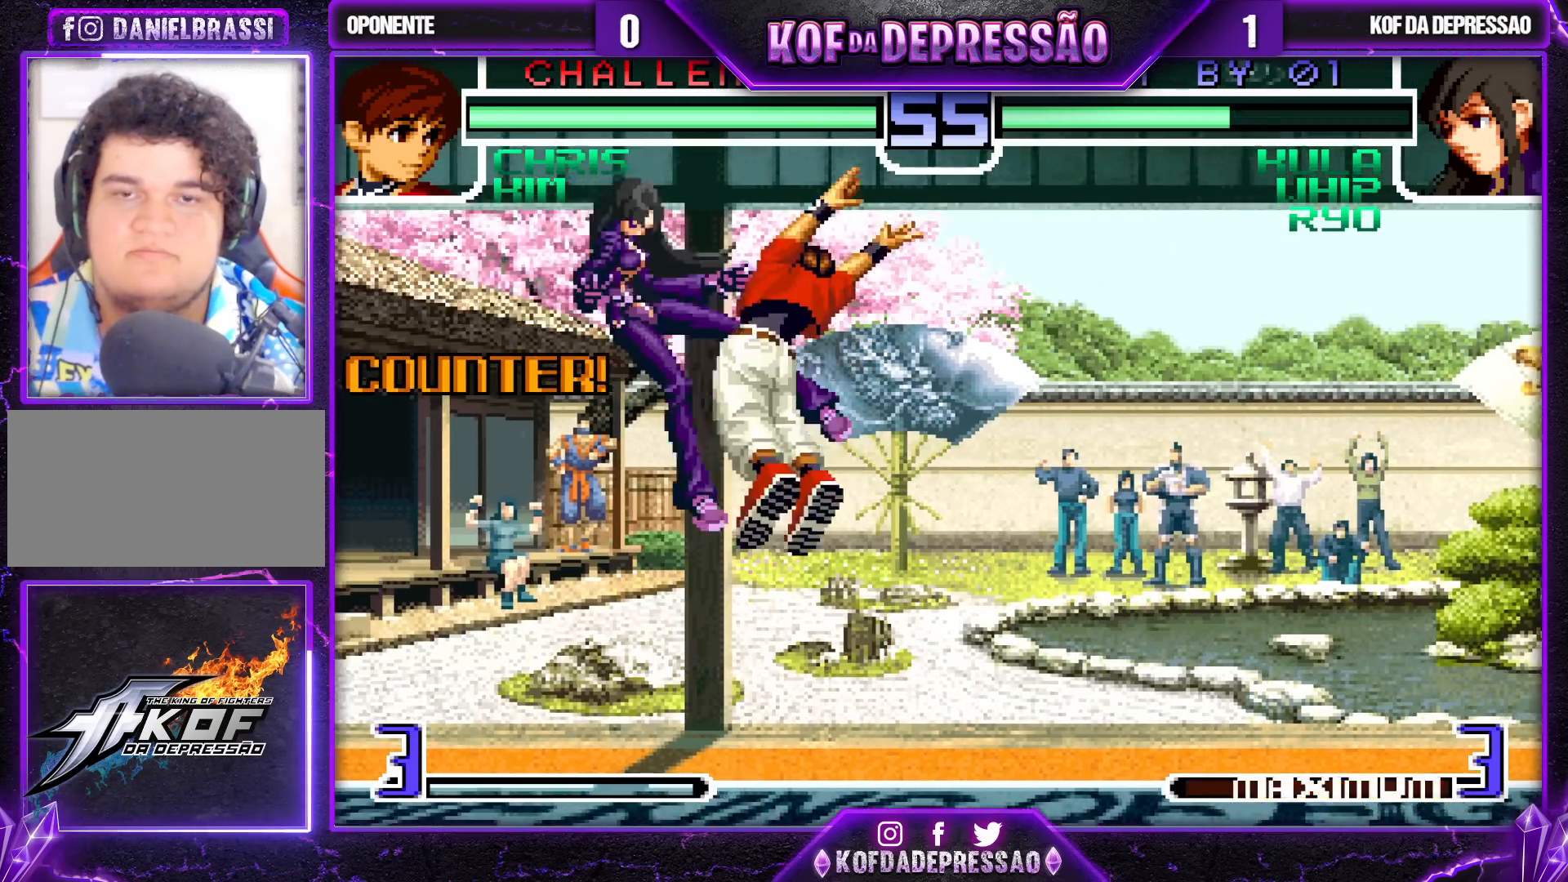
{"buttons": [], "left_stick": "center", "events": [[67, "left_stick", "center"]]}
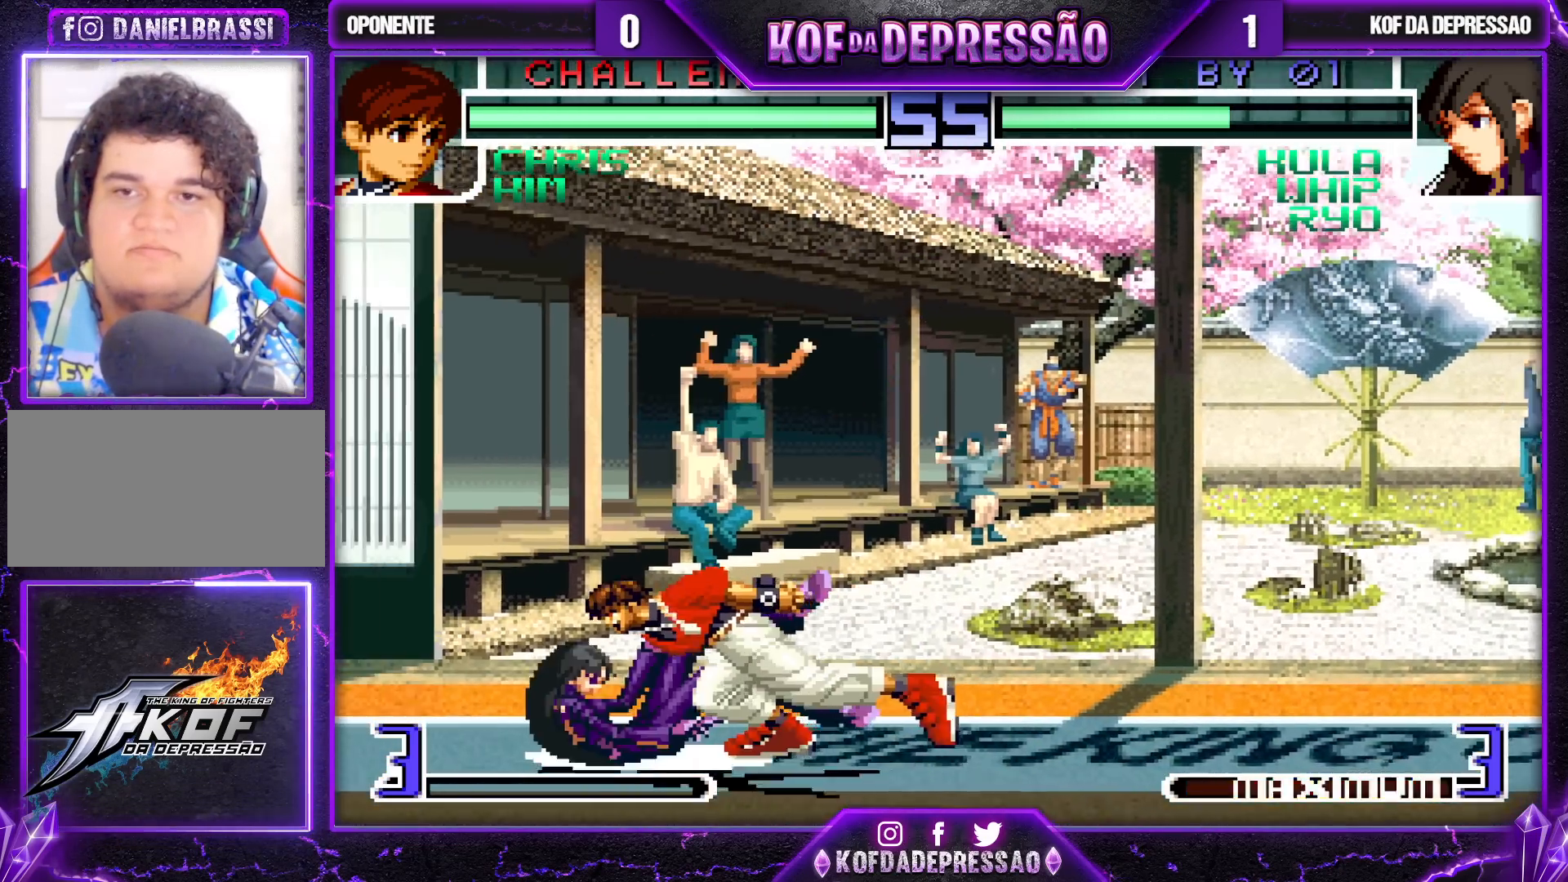
{"buttons": [], "left_stick": "center", "events": []}
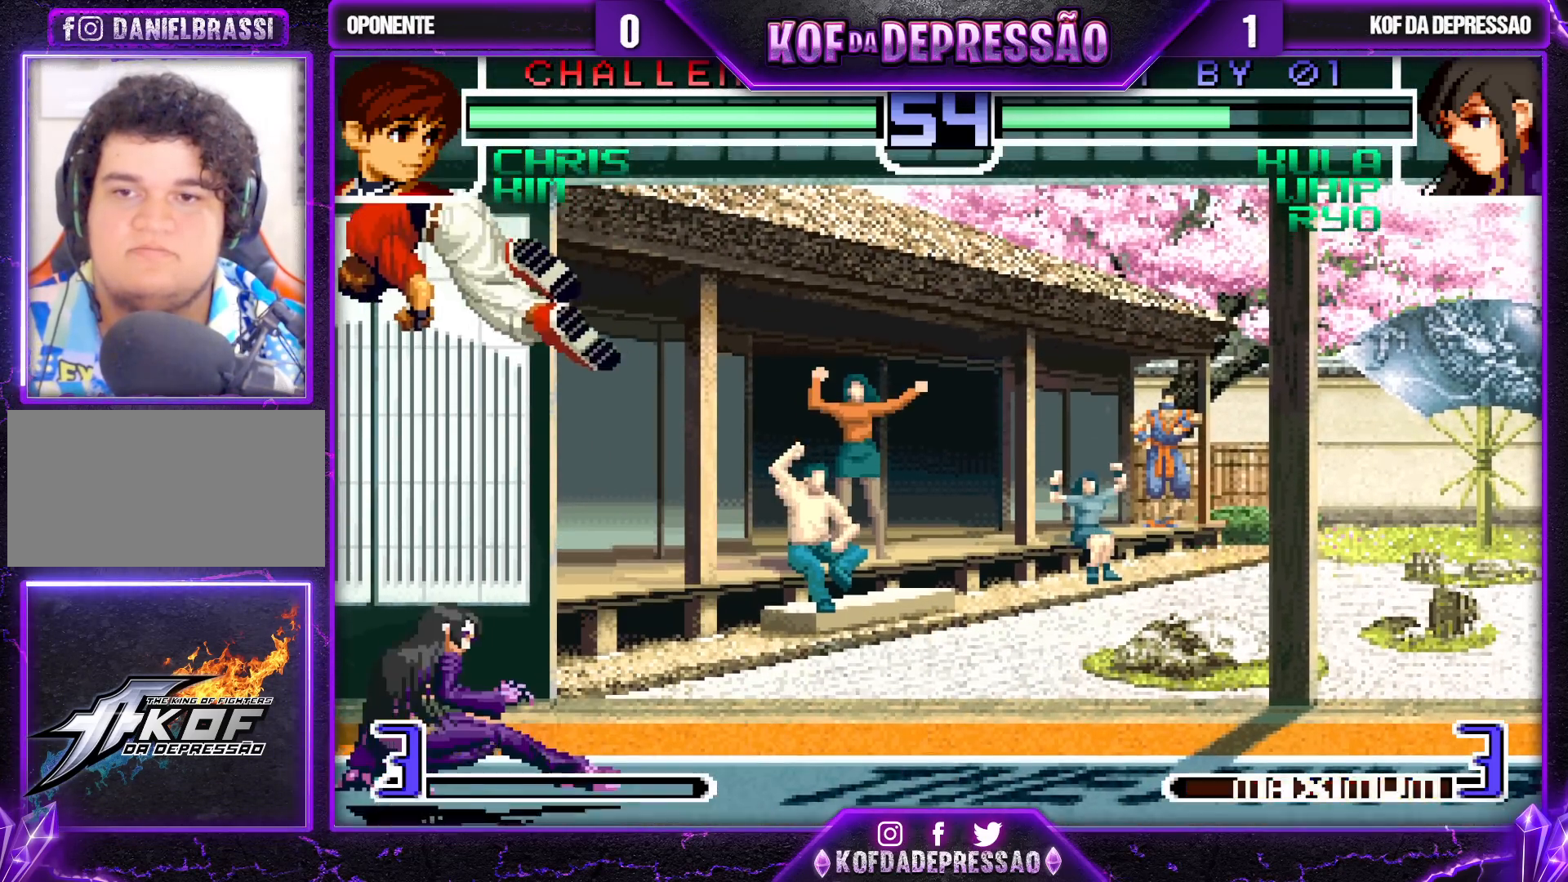
{"buttons": [], "left_stick": "down-right", "events": [[83, "left_stick", "right"], [417, "left_stick", "down-right"]]}
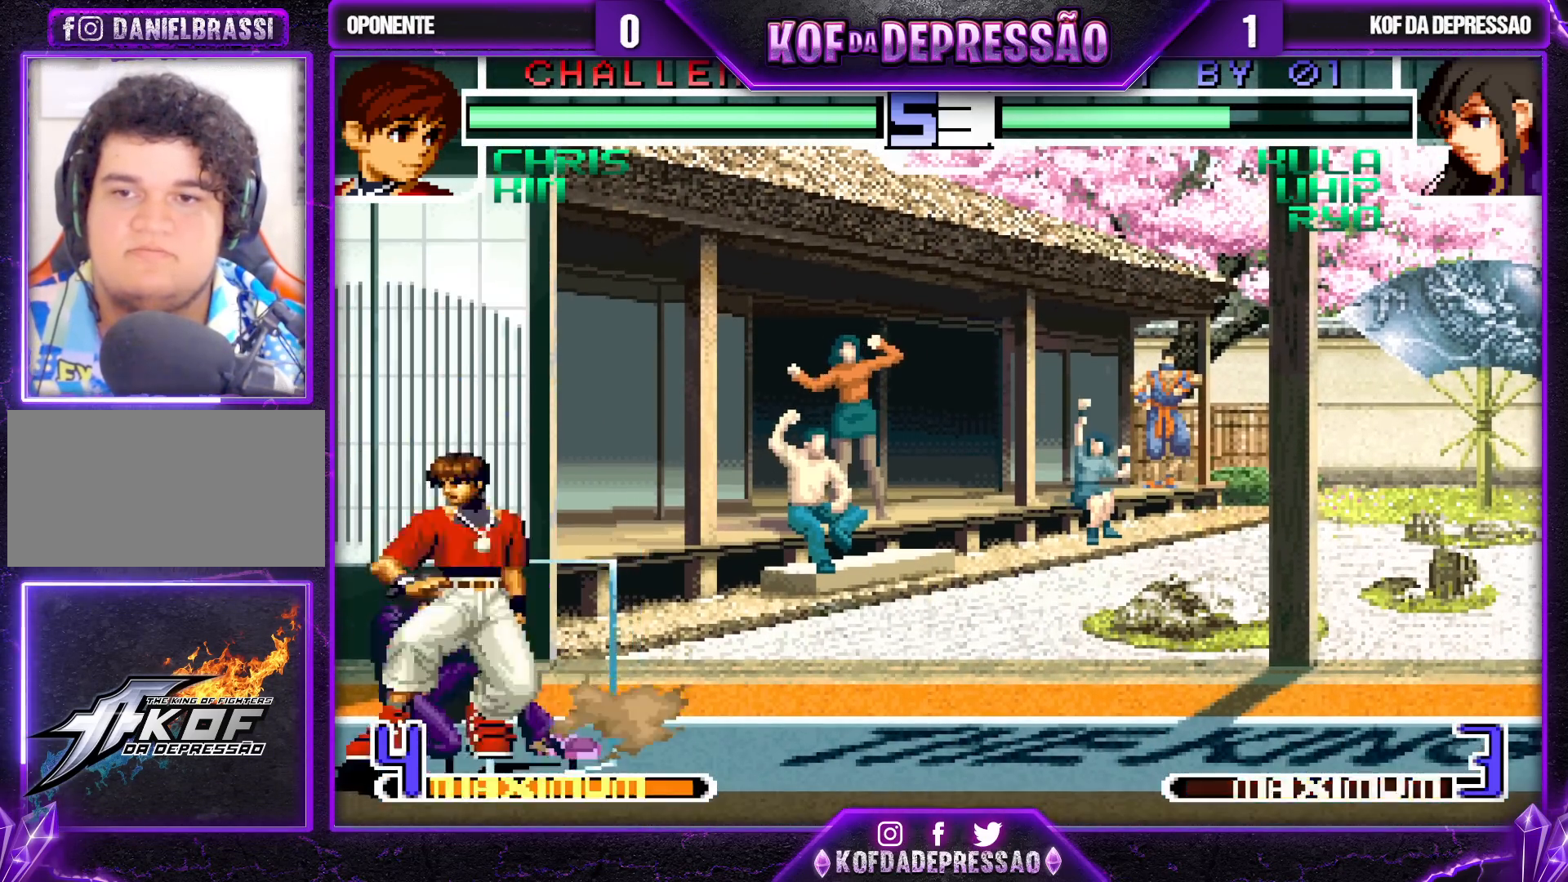
{"buttons": [], "left_stick": "center", "events": [[133, "SQUARE", "down"], [133, "TRIANGLE", "down"], [133, "left_stick", "center"], [200, "SQUARE", "up"], [250, "TRIANGLE", "up"]]}
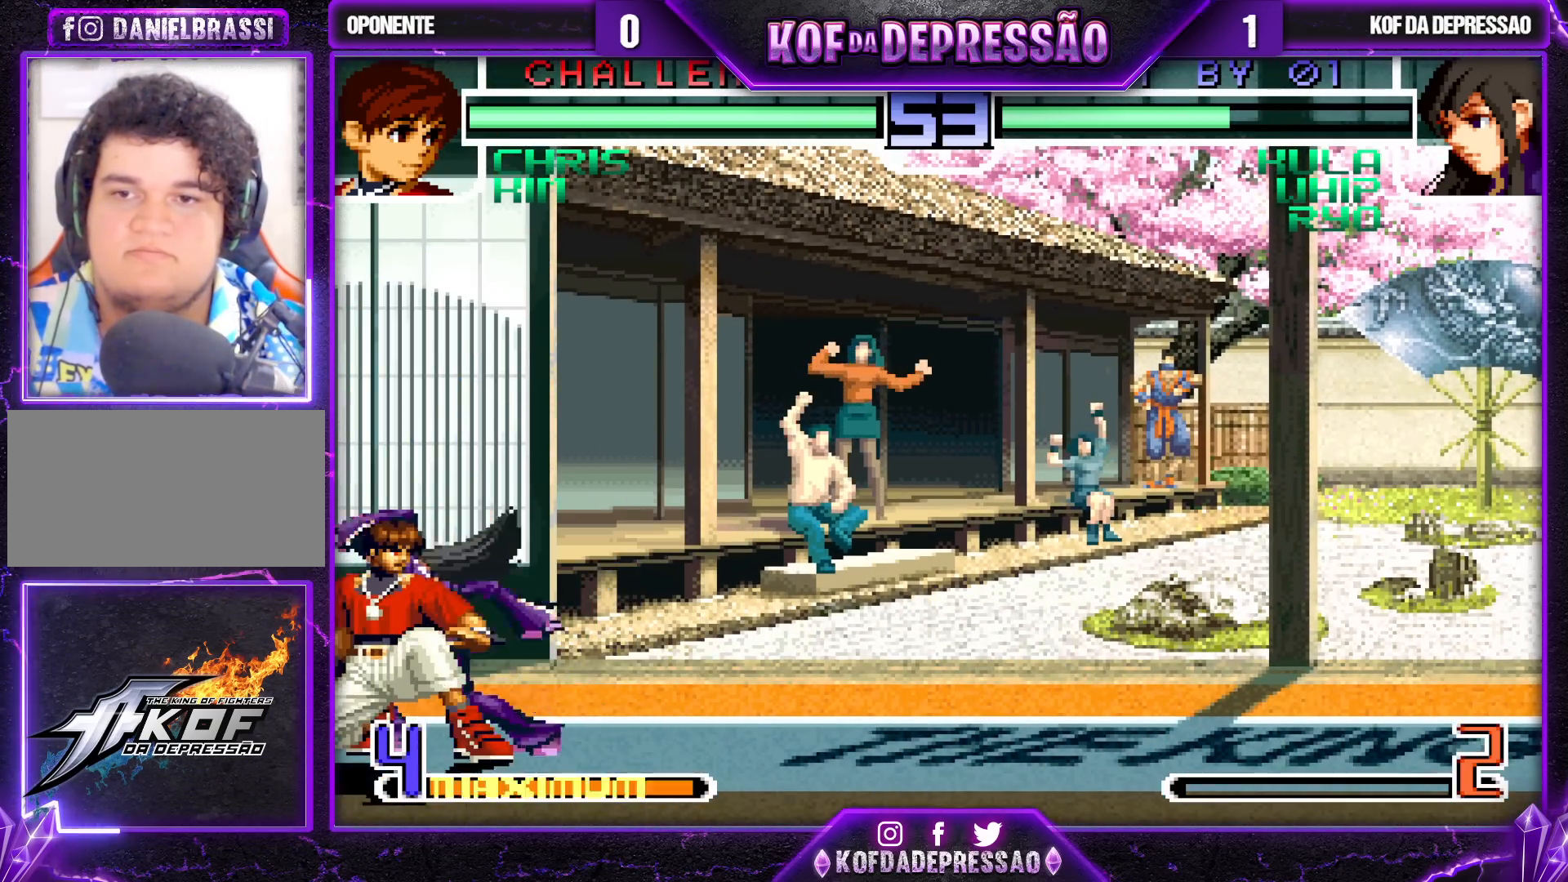
{"buttons": [], "left_stick": "down", "events": [[200, "left_stick", "down"], [267, "TRIANGLE", "down"], [350, "TRIANGLE", "up"]]}
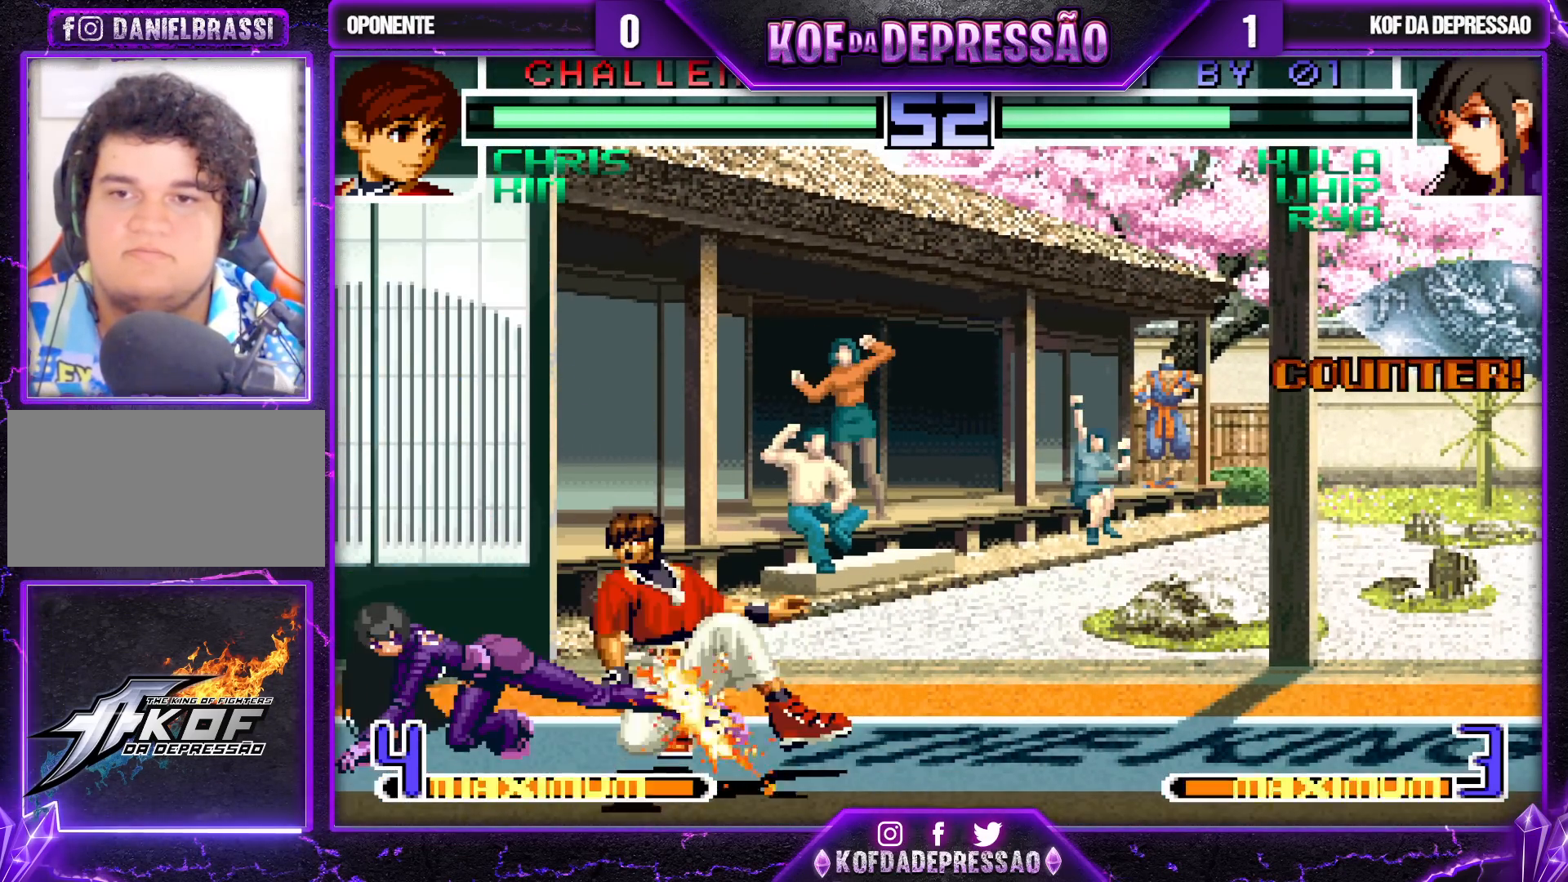
{"buttons": [], "left_stick": "right", "events": [[17, "TRIANGLE", "down"], [83, "TRIANGLE", "up"], [100, "left_stick", "center"], [167, "left_stick", "right"]]}
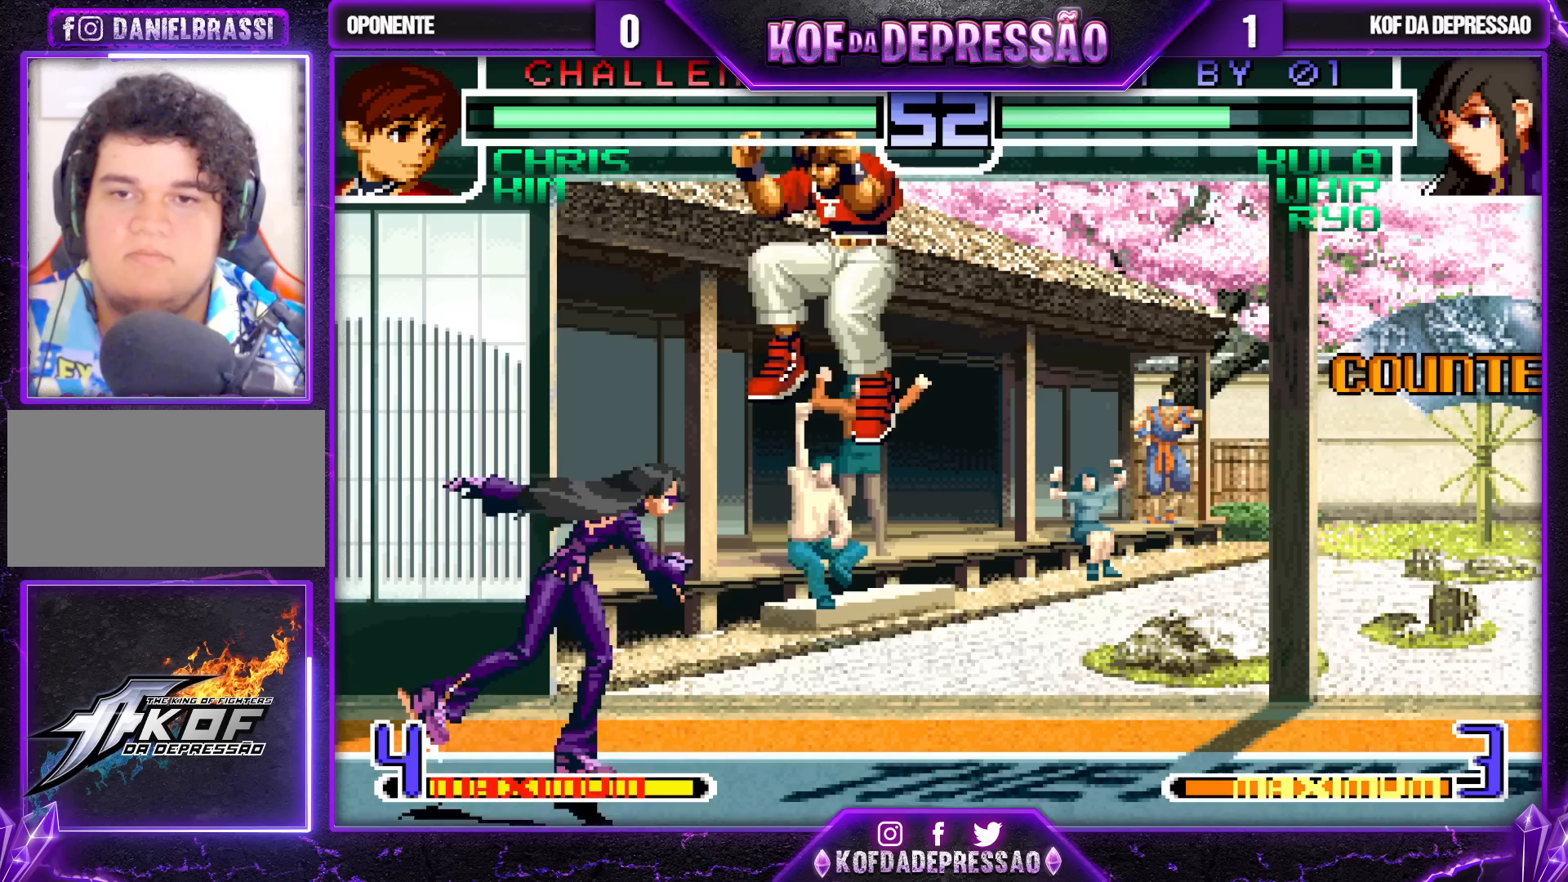
{"buttons": ["TRIANGLE"], "left_stick": "down-right", "events": [[117, "left_stick", "down-right"], [217, "TRIANGLE", "down"], [317, "TRIANGLE", "up"], [483, "TRIANGLE", "down"]]}
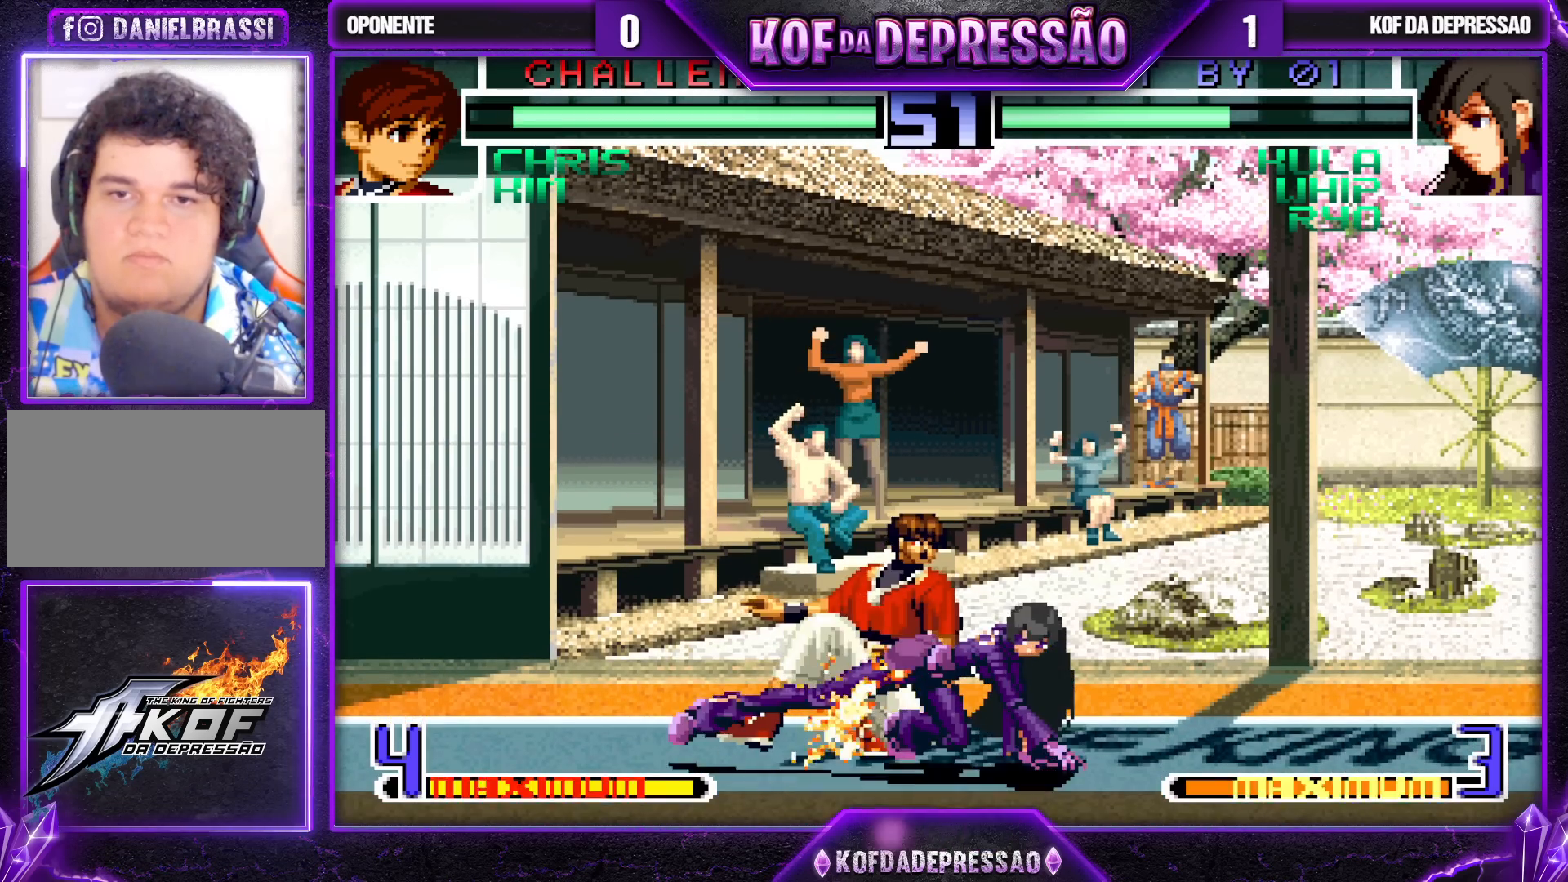
{"buttons": ["TRIANGLE"], "left_stick": "down-left", "events": [[83, "TRIANGLE", "up"], [117, "left_stick", "left"], [217, "TRIANGLE", "down"], [283, "TRIANGLE", "up"], [283, "left_stick", "down-left"], [317, "TRIANGLE", "down"]]}
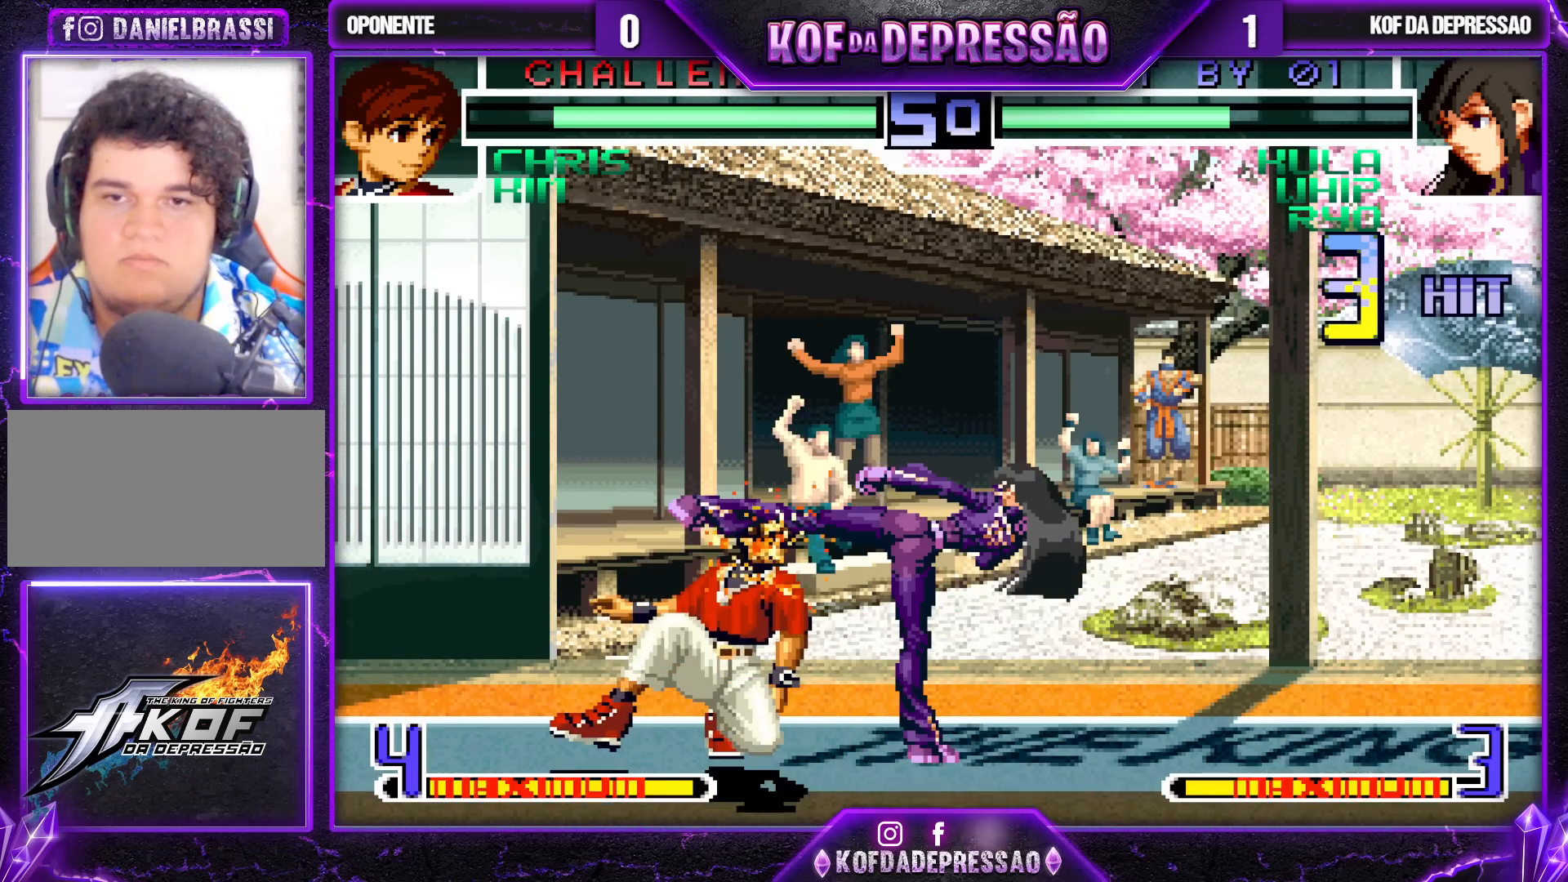
{"buttons": ["TRIANGLE"], "left_stick": "down-left", "events": []}
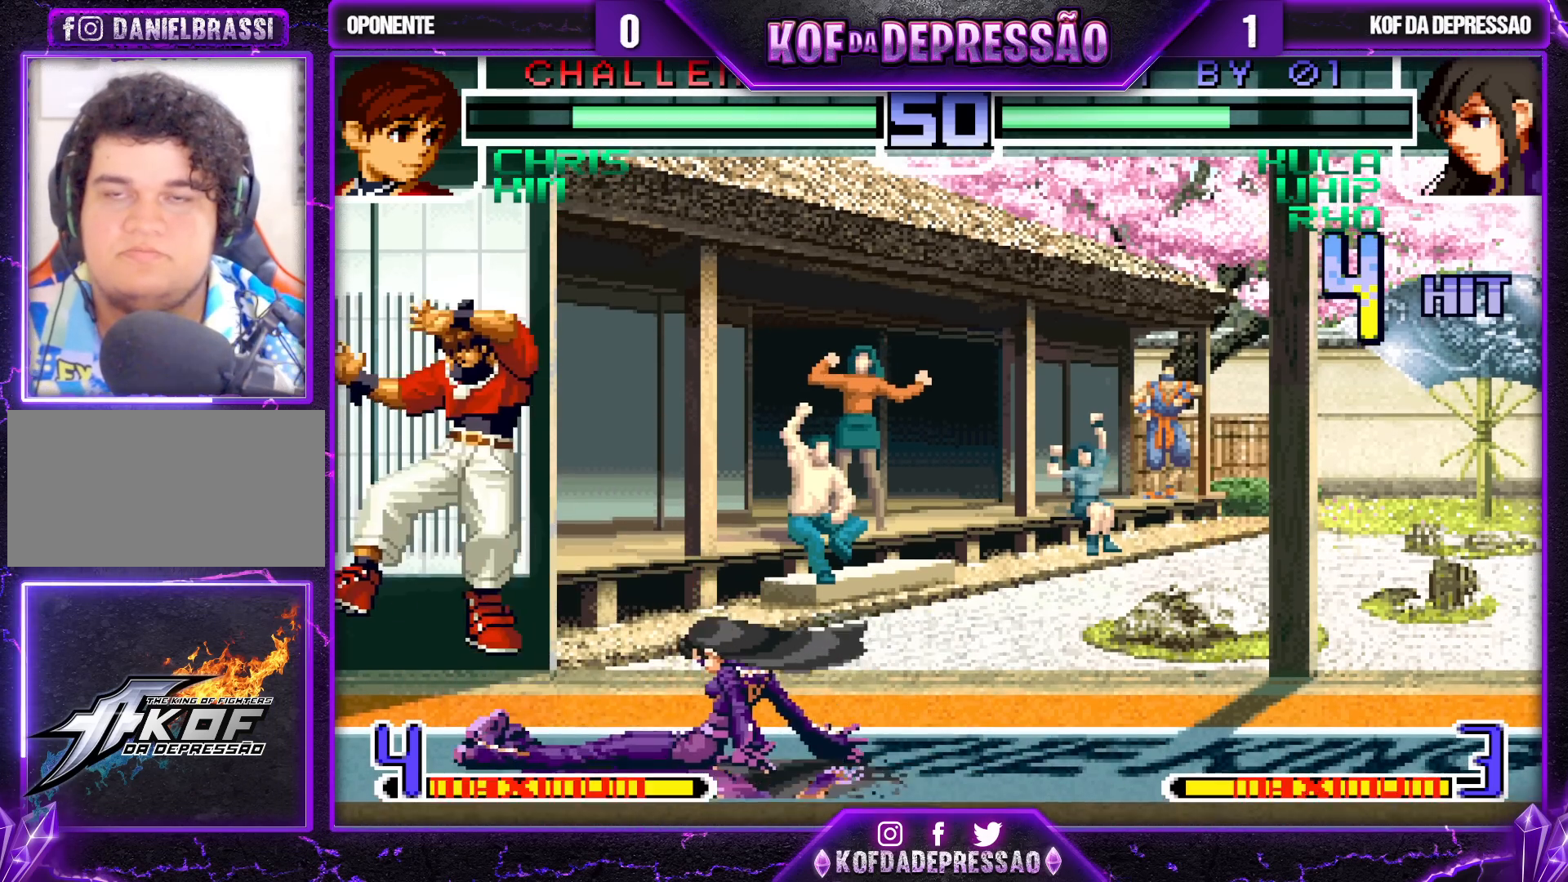
{"buttons": [], "left_stick": "center", "events": [[100, "left_stick", "center"], [133, "TRIANGLE", "up"], [233, "left_stick", "down"], [300, "left_stick", "left"], [367, "left_stick", "center"]]}